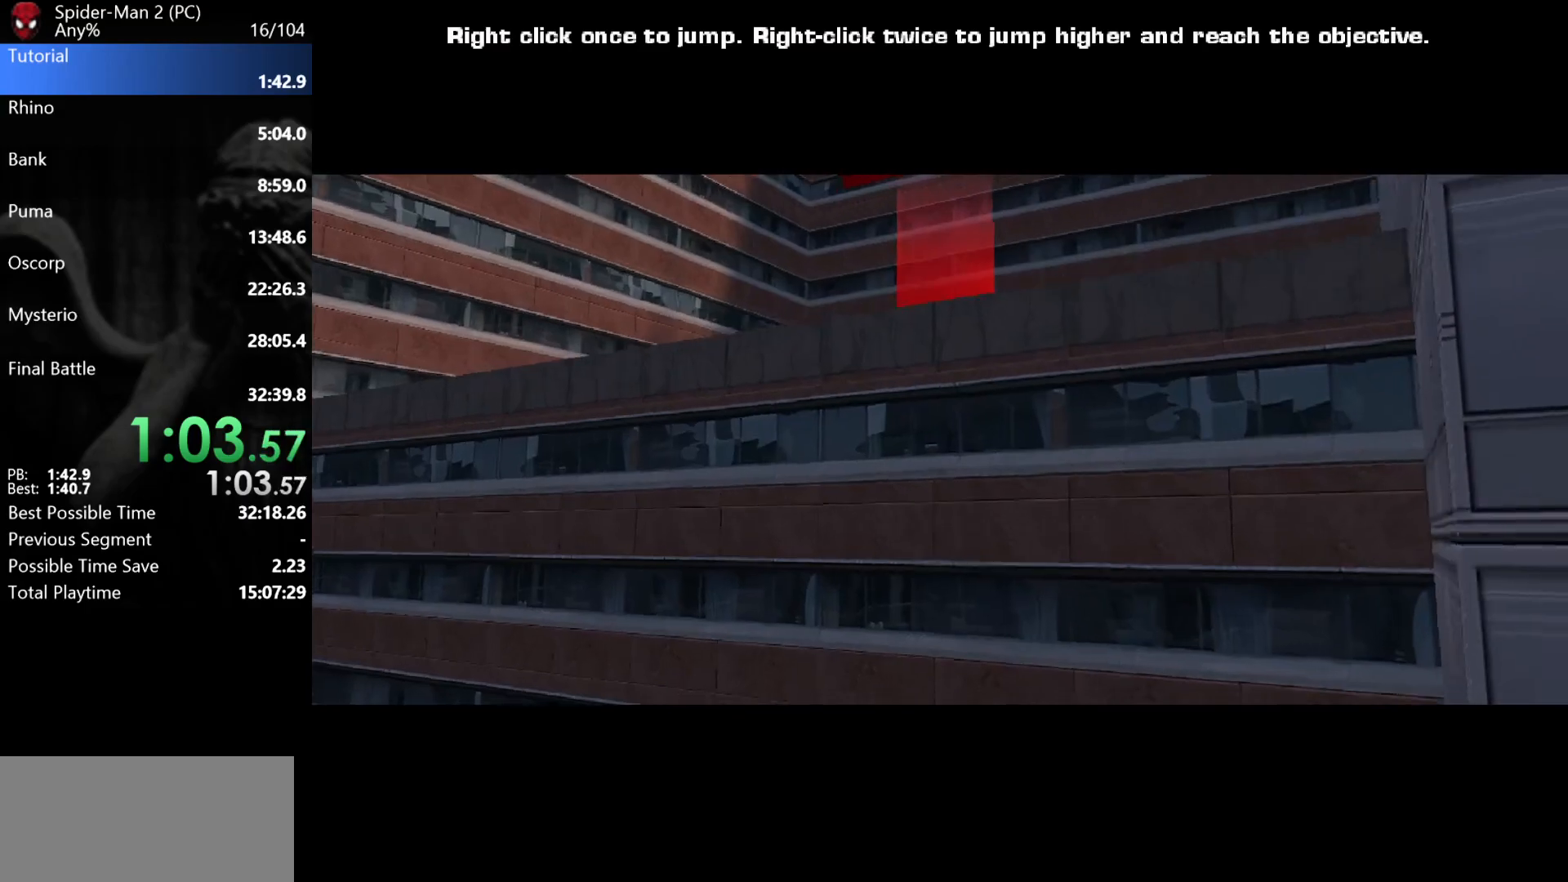
Gameplay with keyboard and mouse; each line is a JSON object with the keys and mouse buttons held at the frame after it. "events" lists presses ("down") and releases ("up") of "a", "ctrl", "d", "e", "q", "s", "shift", "space", "w", "mouse_left", "mouse_wheel", "mouse_right", "mouse_mb4" and "mouse_mb5" between this image and that frame as [ms after this image, input, new state], when the widget could be followed in between. "mouse_left", "mouse_wheel", "mouse_right", "mouse_mb4", "mouse_mb5" = the "left", "wheel", "right", "mb4", "mb5" buttons of the "mouse" list. No other keys are recorded. "wheel" means that the mouse wheel is clicked or scrolled. Mouse movement is not recorded.
{"keys": ["w"], "mouse": [], "events": []}
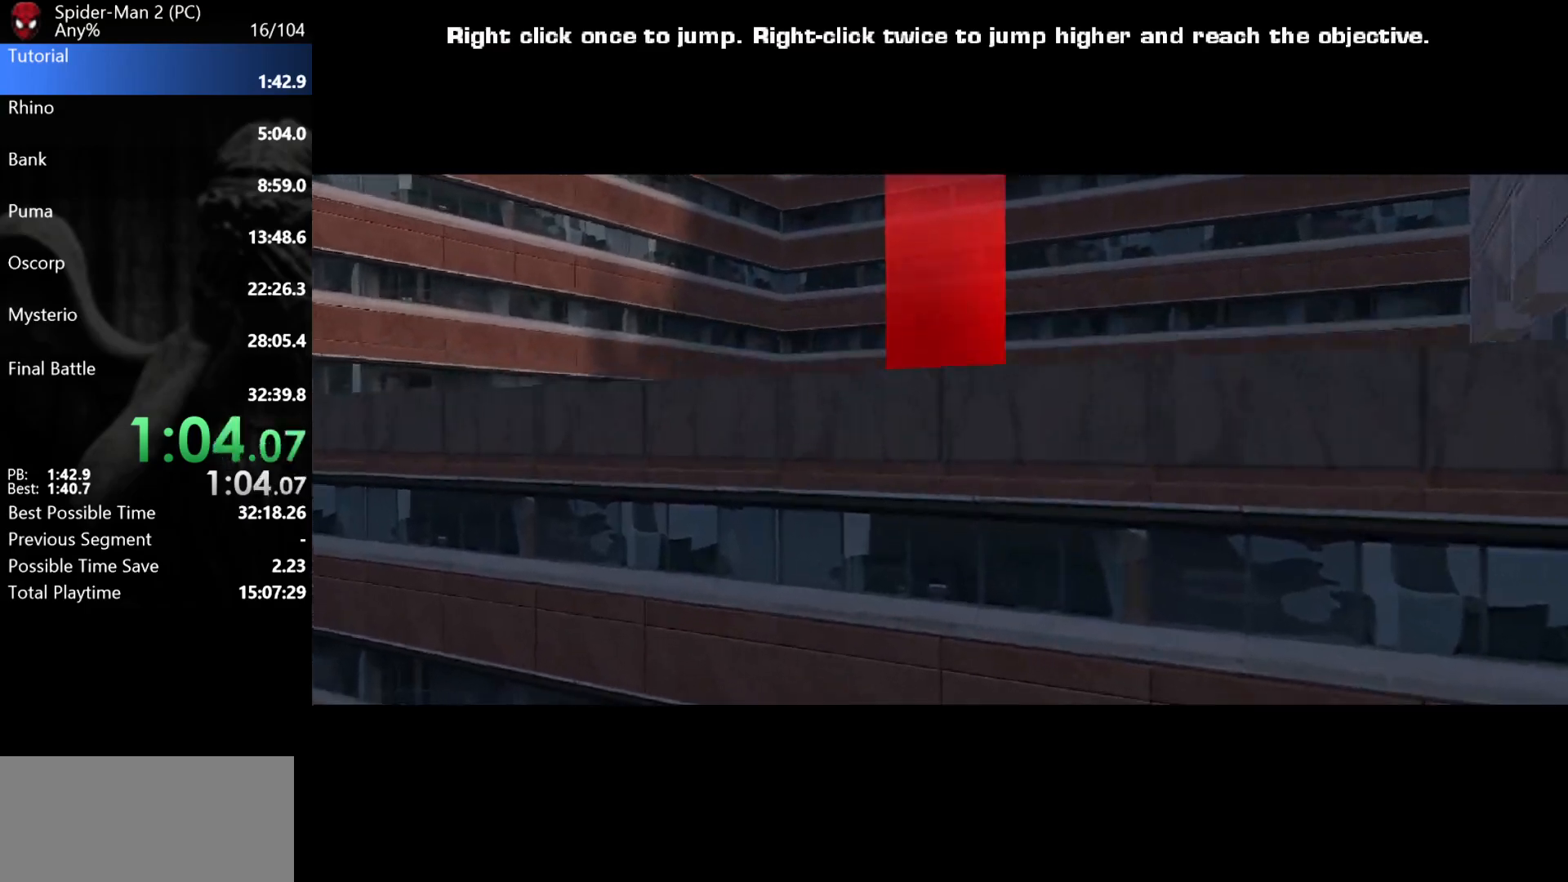
{"keys": ["w"], "mouse": [], "events": [[317, "mouse_wheel", "down"], [350, "mouse_wheel", "up"], [367, "mouse_wheel", "down"], [383, "mouse_wheel", "up"], [400, "mouse_wheel", "down"], [433, "mouse_wheel", "up"]]}
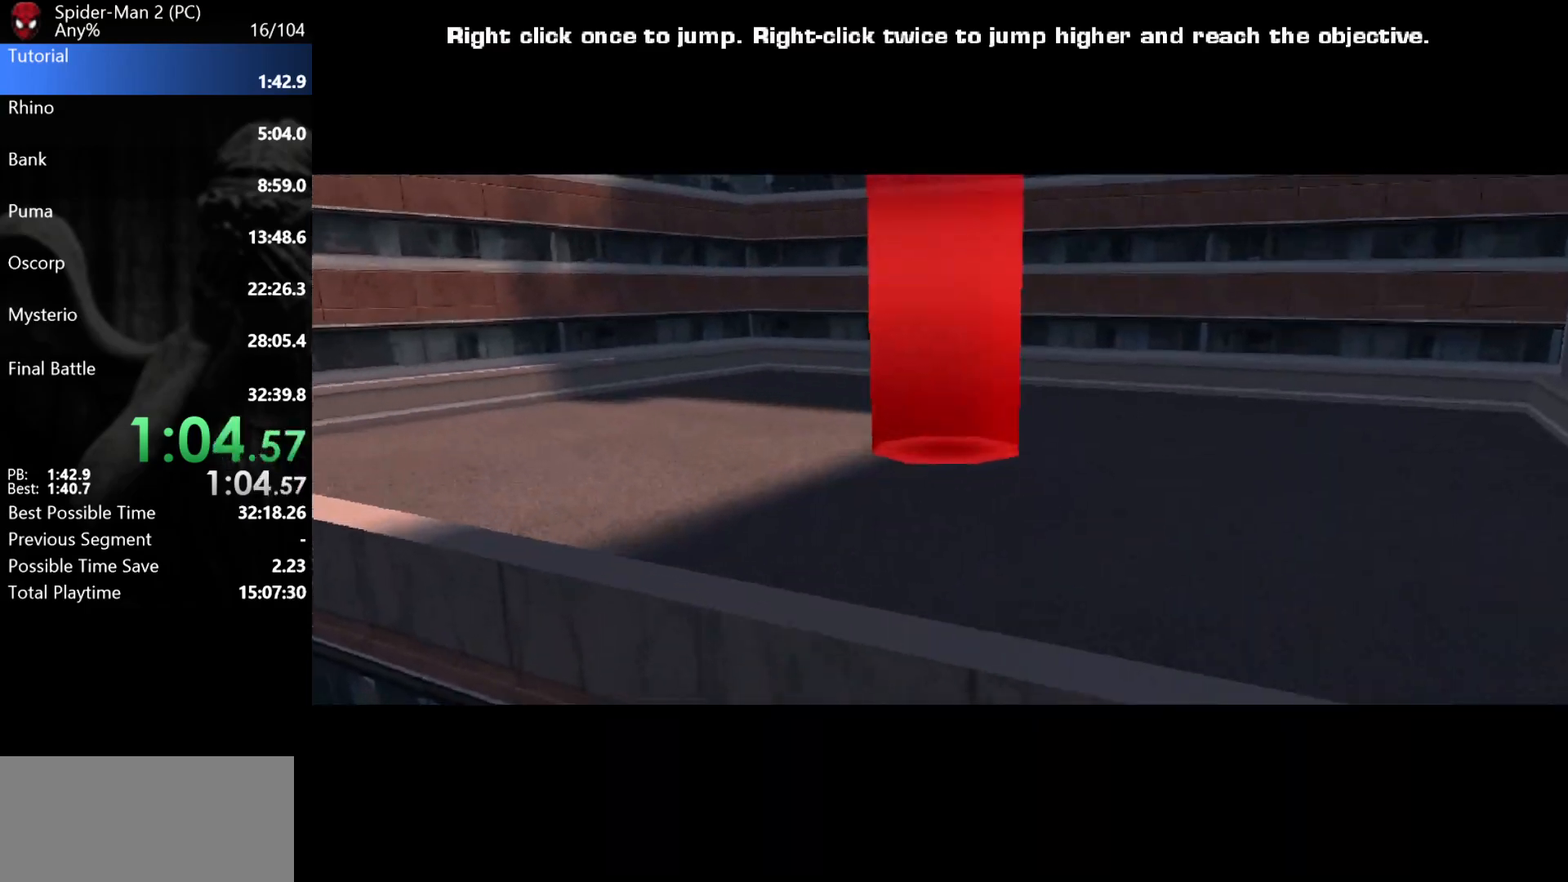
{"keys": ["w"], "mouse": [], "events": [[100, "mouse_wheel", "down"], [117, "mouse_wheel", "up"], [133, "mouse_wheel", "down"], [183, "mouse_wheel", "up"], [200, "mouse_wheel", "down"], [217, "mouse_wheel", "up"], [367, "mouse_wheel", "down"], [450, "mouse_wheel", "up"]]}
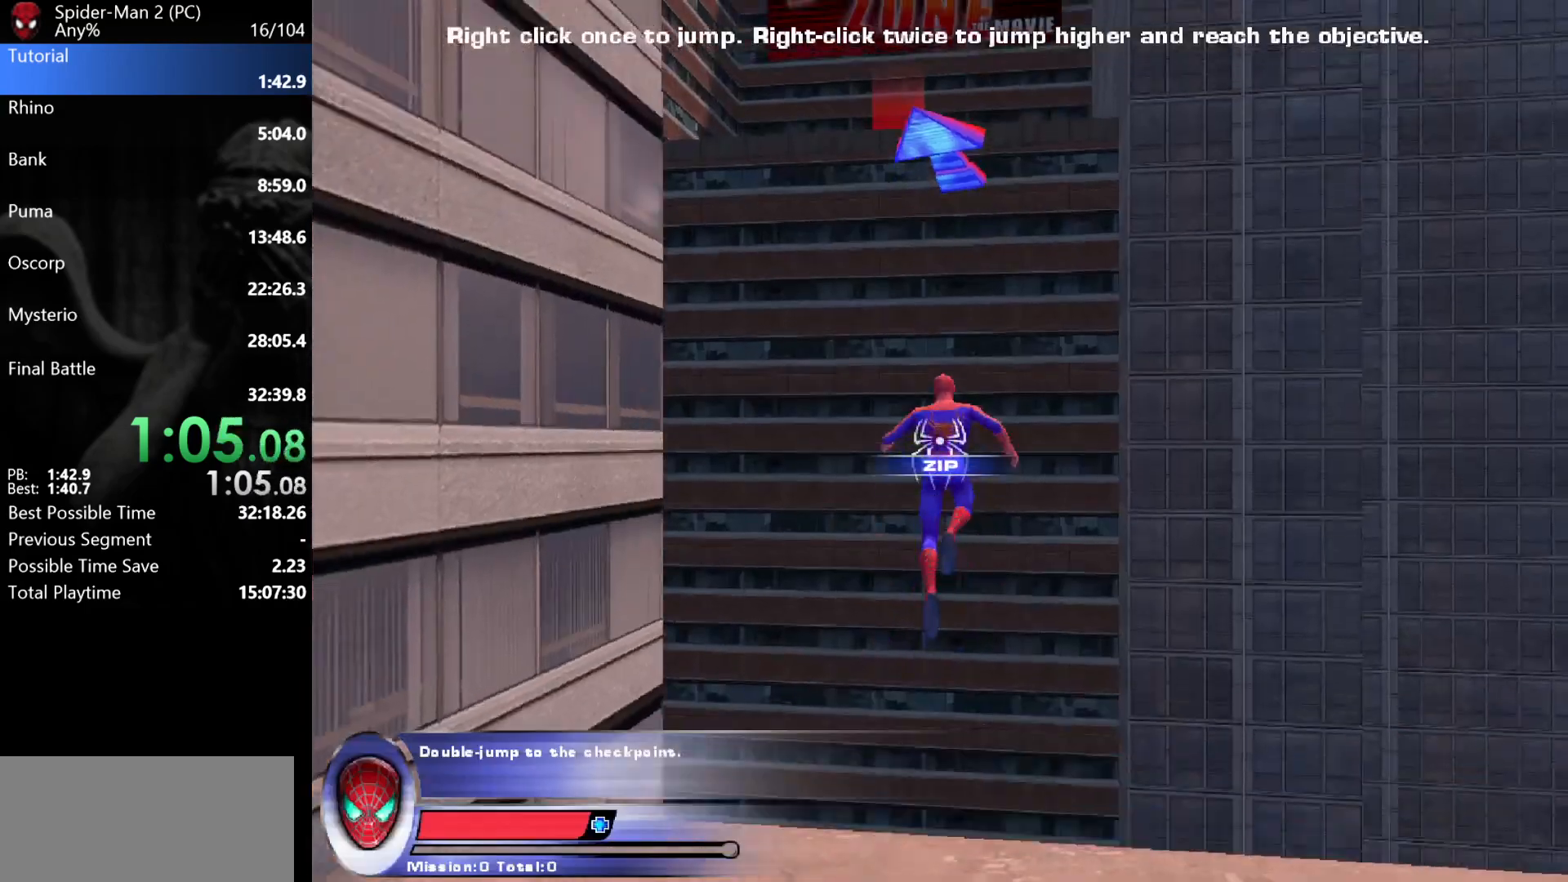
{"keys": ["w"], "mouse": [], "events": [[300, "mouse_left", "down"], [367, "mouse_left", "up"], [433, "mouse_left", "down"], [467, "mouse_left", "up"]]}
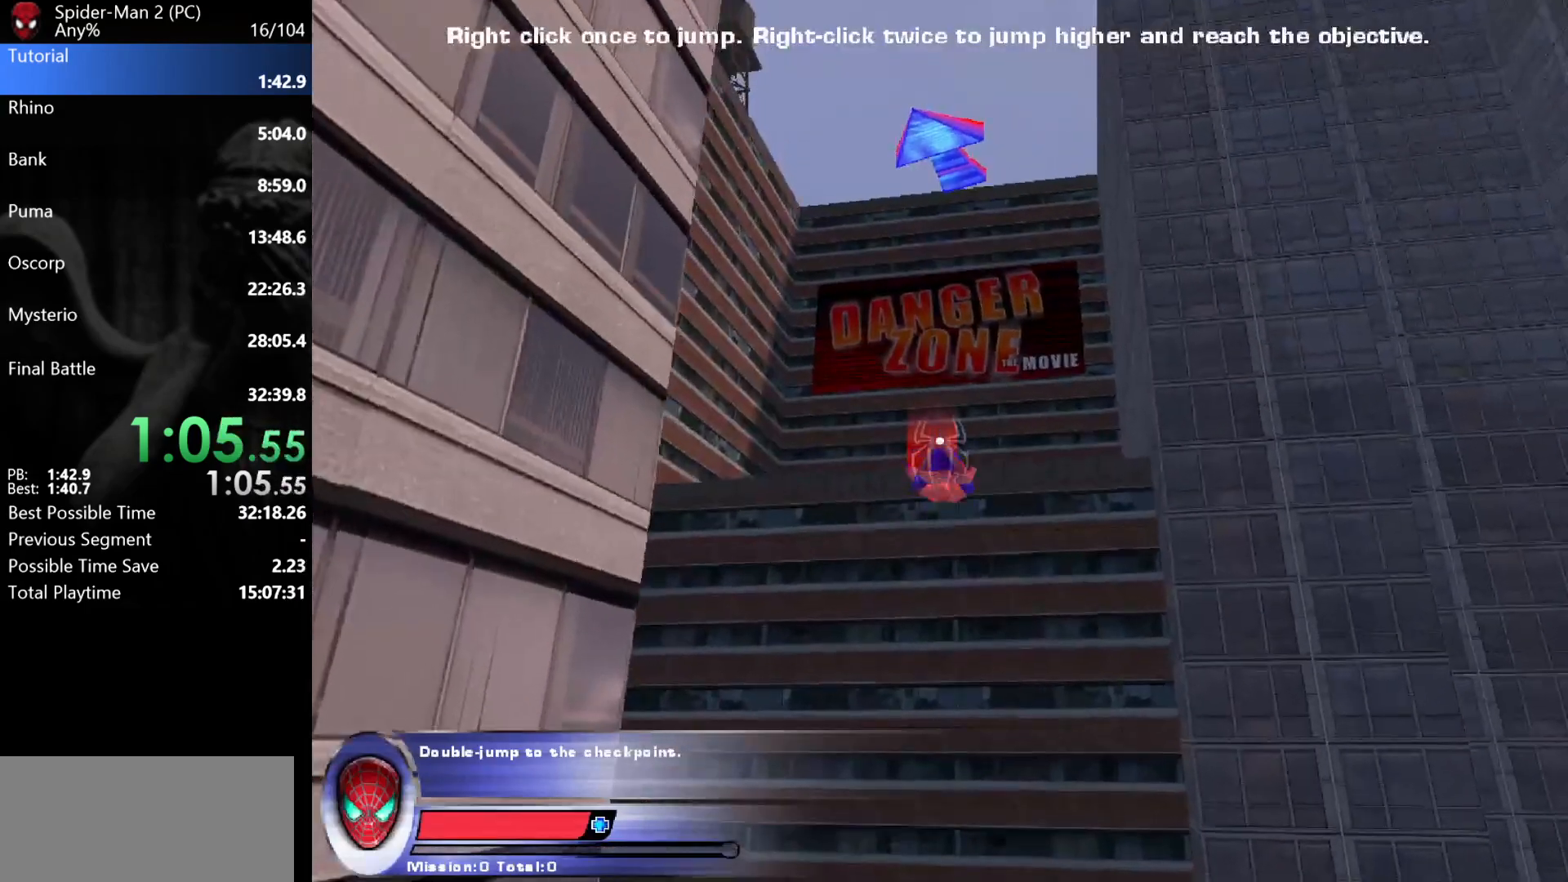
{"keys": ["w"], "mouse": [], "events": [[133, "mouse_left", "down"], [217, "mouse_left", "up"], [267, "mouse_left", "down"], [333, "mouse_left", "up"]]}
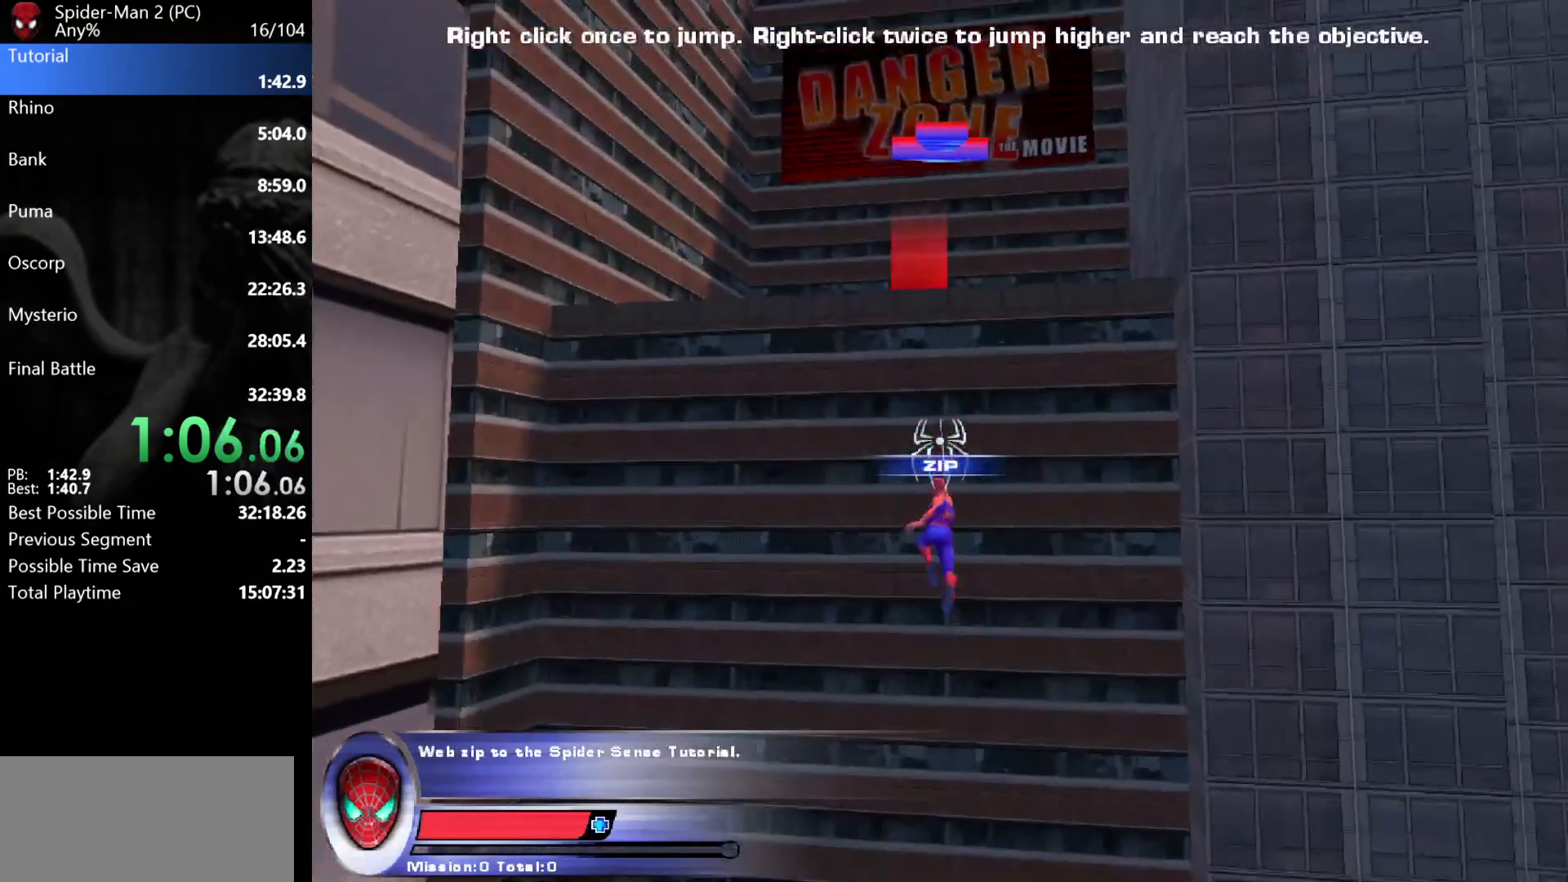
{"keys": ["w"], "mouse": [], "events": []}
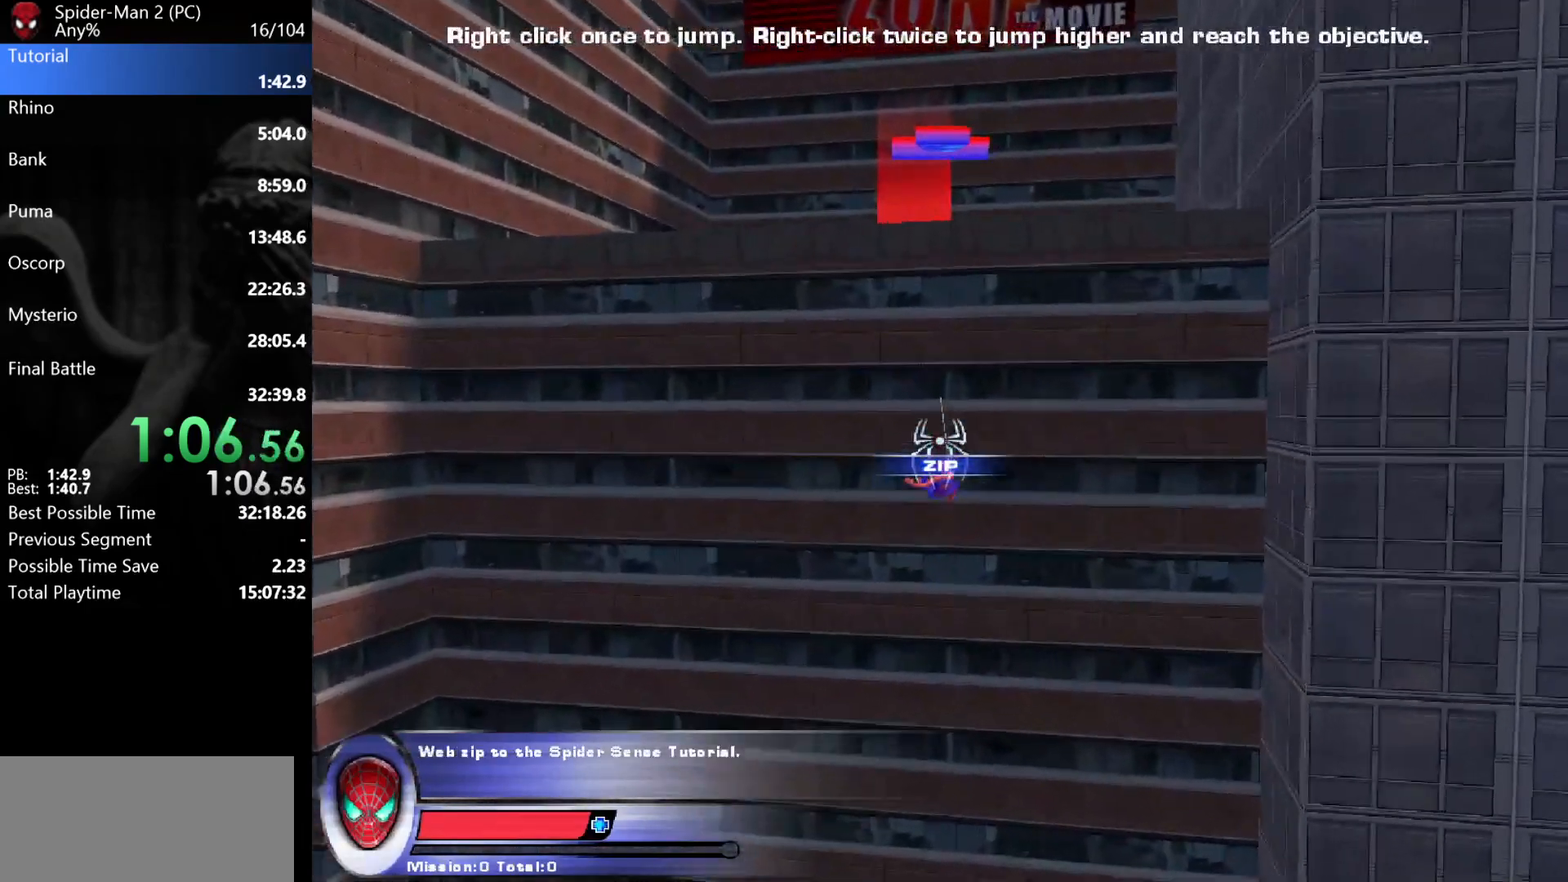
{"keys": [], "mouse": [], "events": [[333, "mouse_wheel", "down"], [367, "w", "up"], [417, "mouse_wheel", "up"]]}
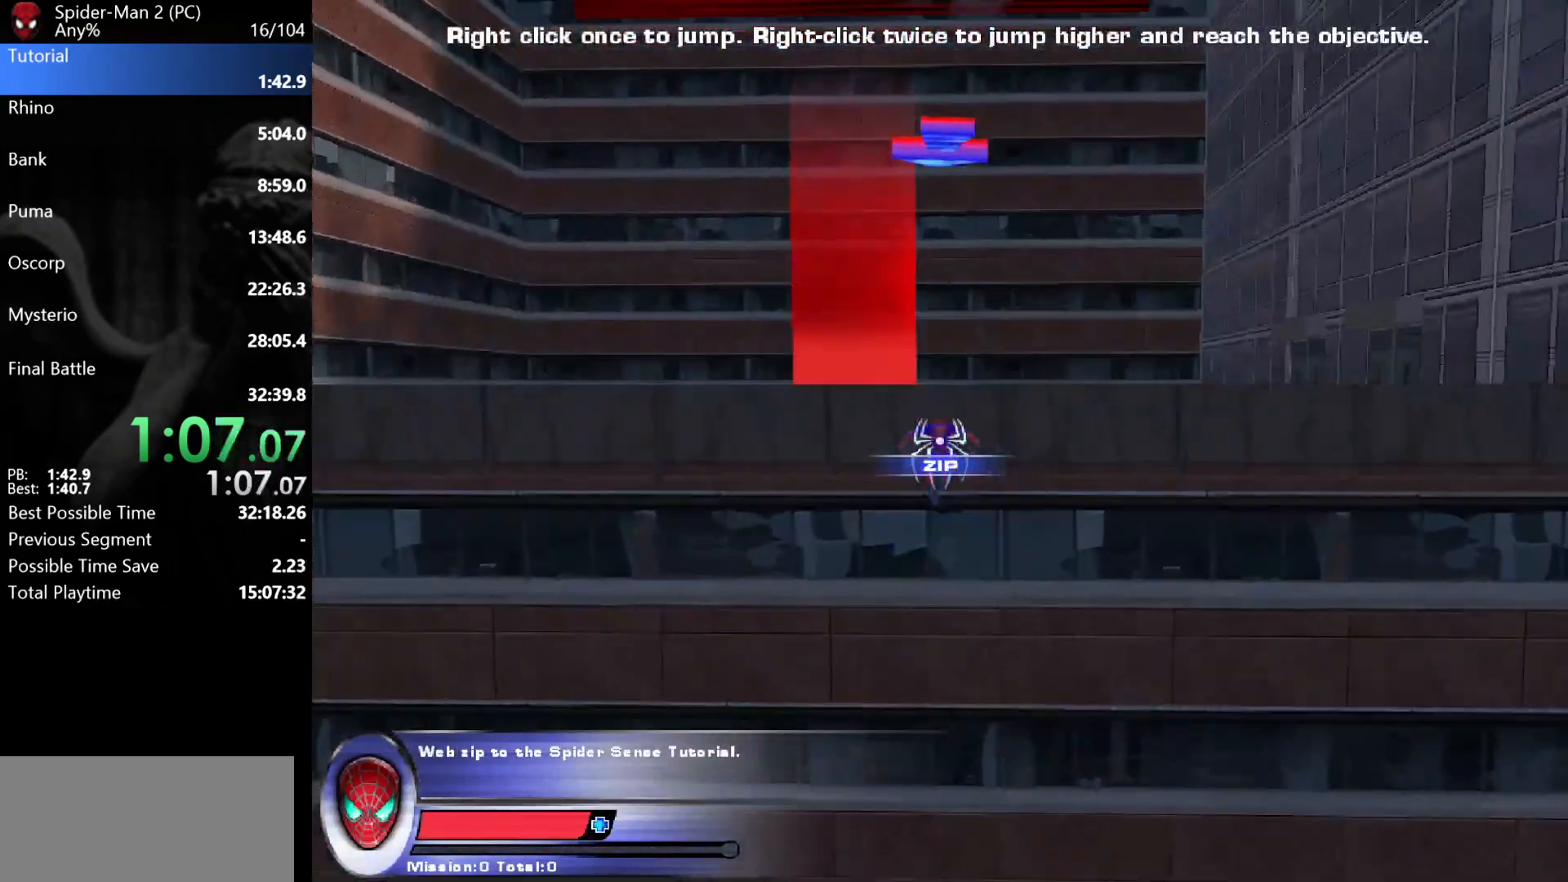
{"keys": ["w"], "mouse": [], "events": [[67, "w", "down"], [200, "mouse_left", "down"], [267, "mouse_left", "up"], [317, "mouse_left", "down"], [417, "mouse_left", "up"]]}
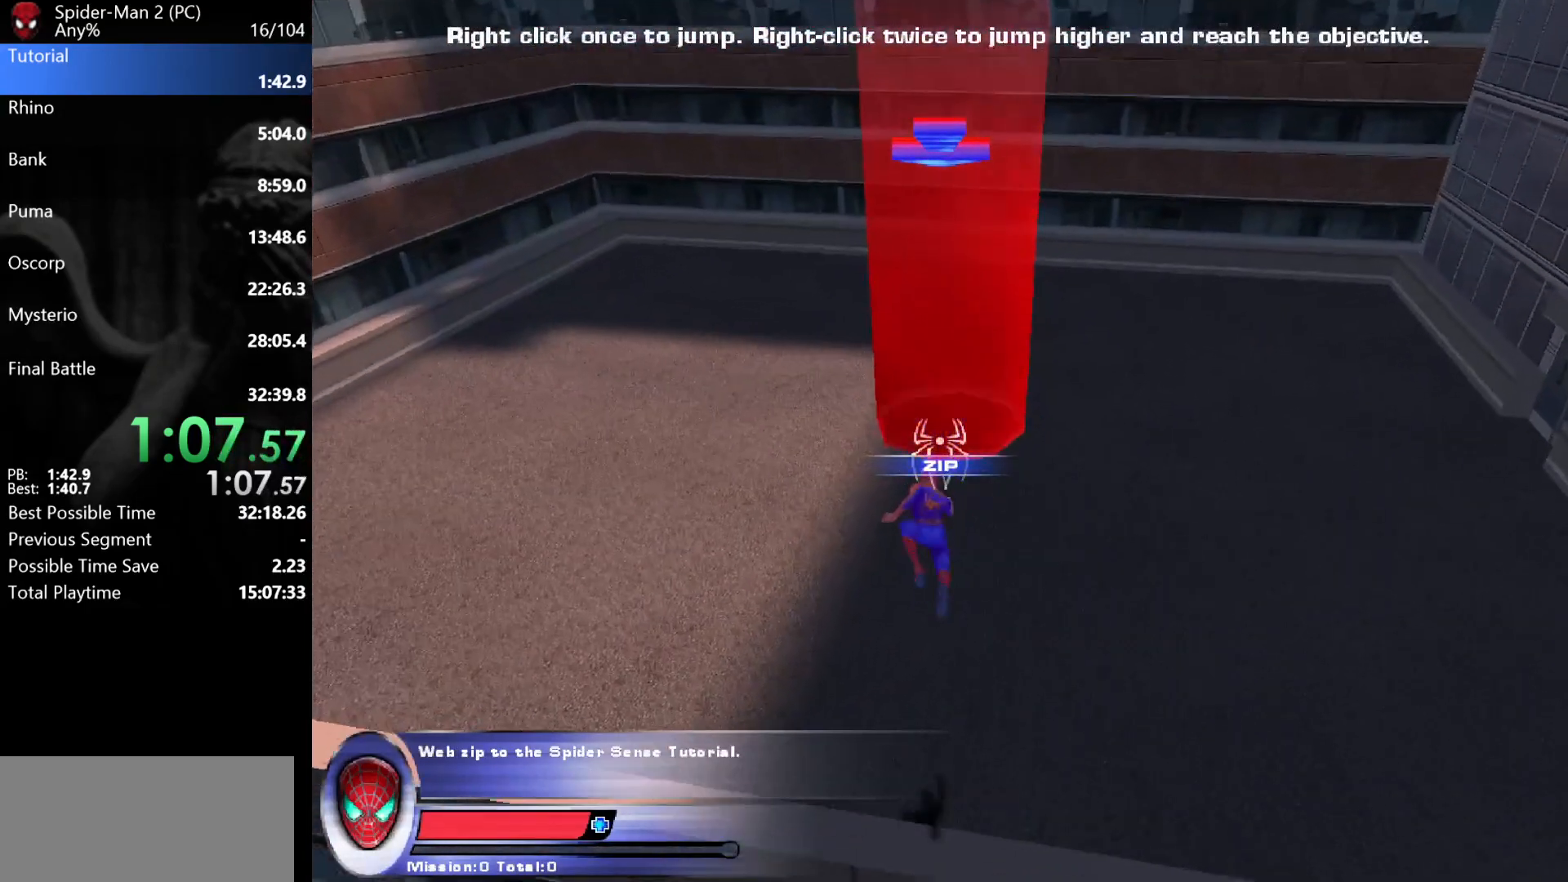
{"keys": ["a", "w"], "mouse": [], "events": [[400, "a", "down"]]}
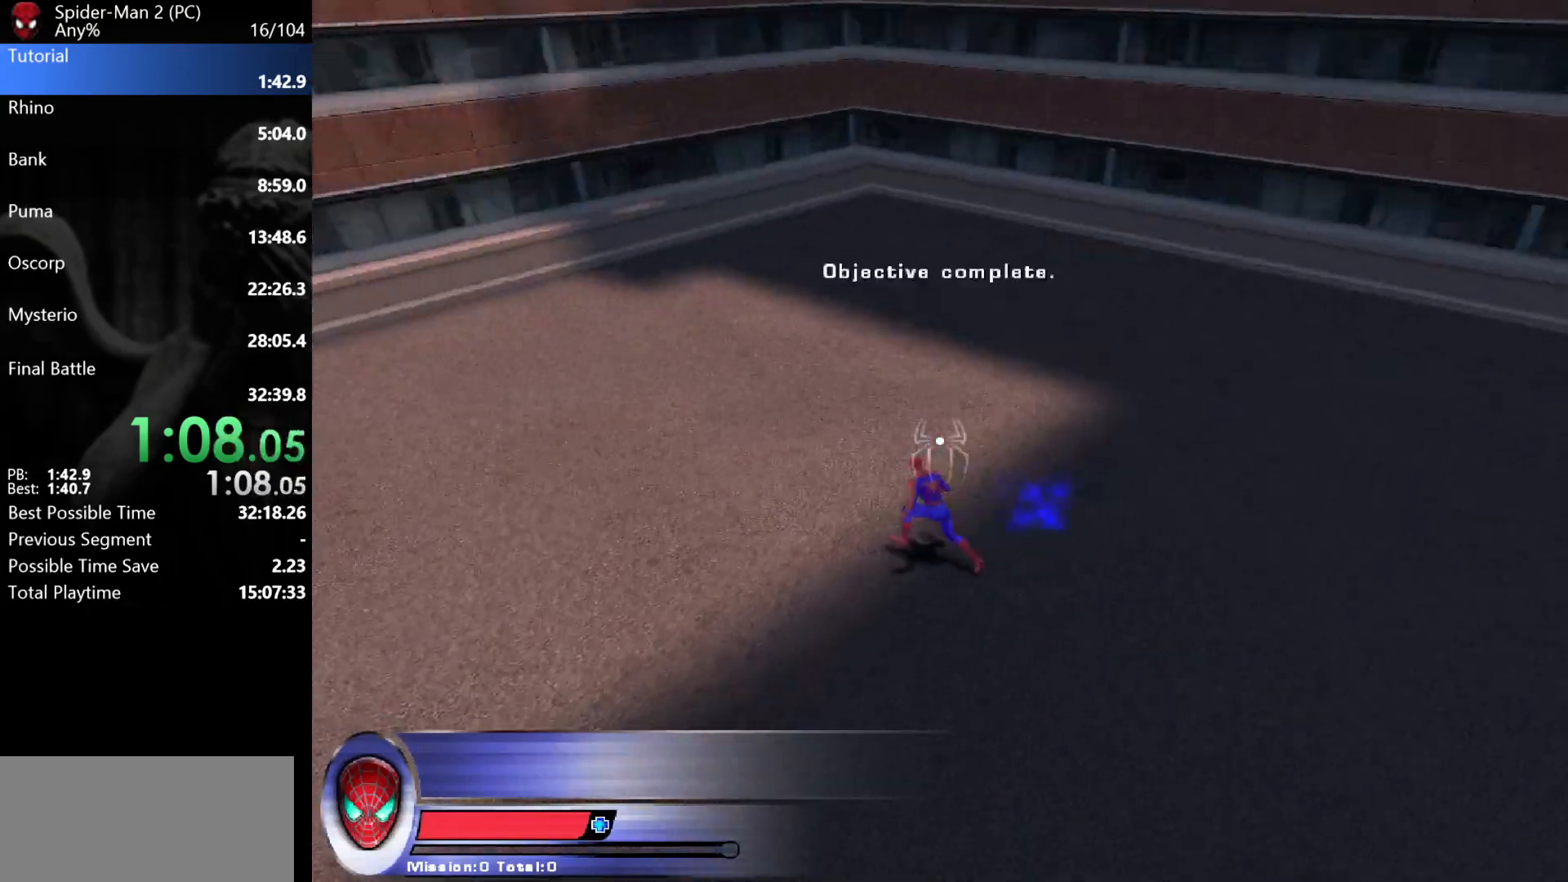
{"keys": ["w"], "mouse": [], "events": [[250, "a", "up"]]}
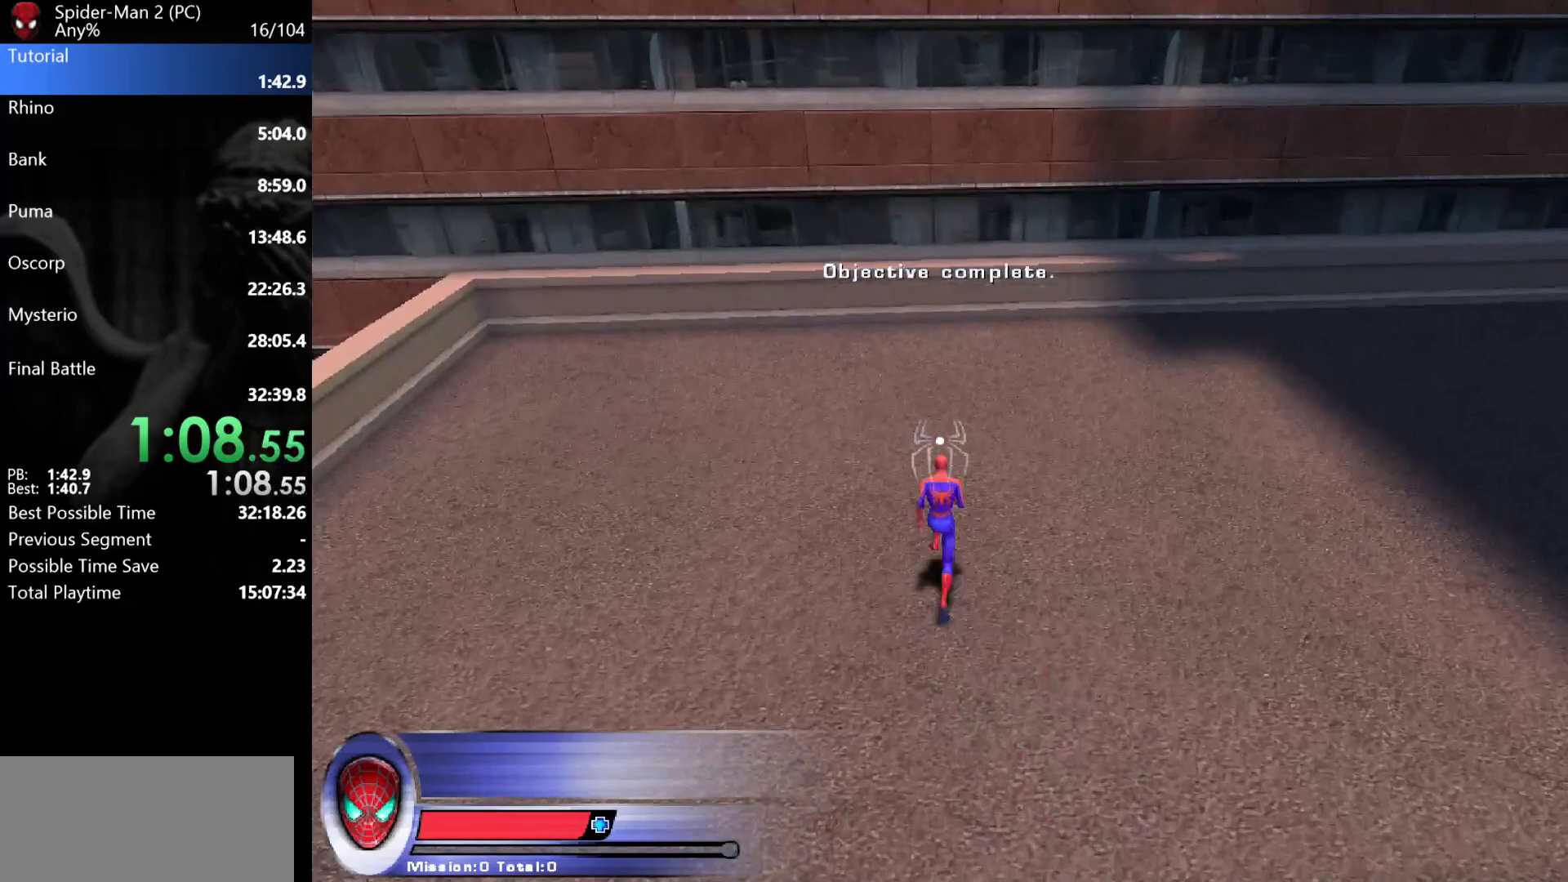
{"keys": [], "mouse": [], "events": [[283, "w", "up"]]}
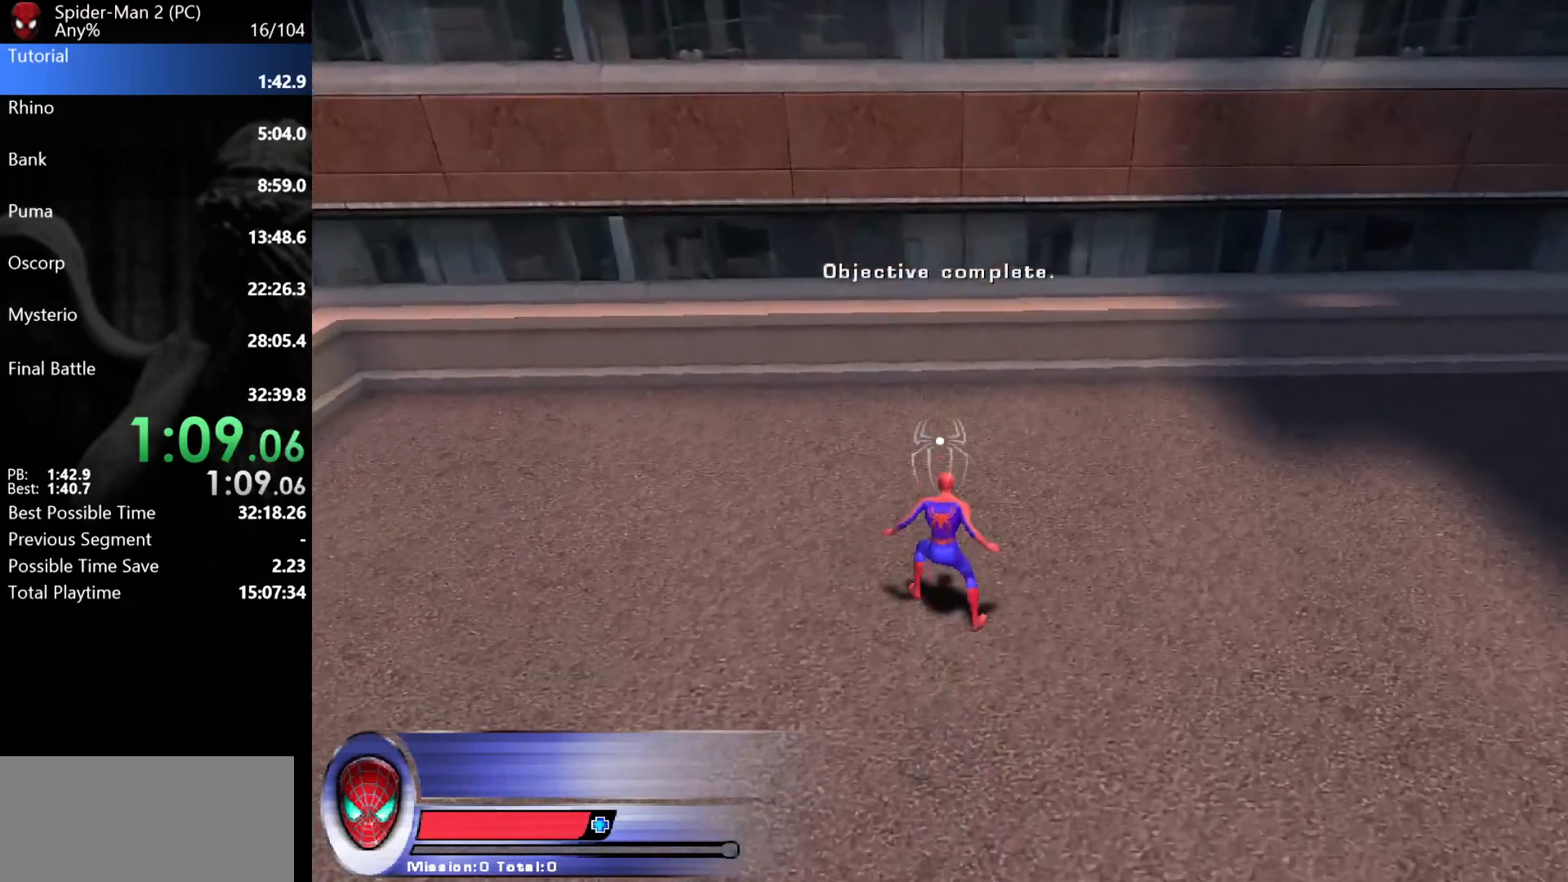
{"keys": [], "mouse": [], "events": []}
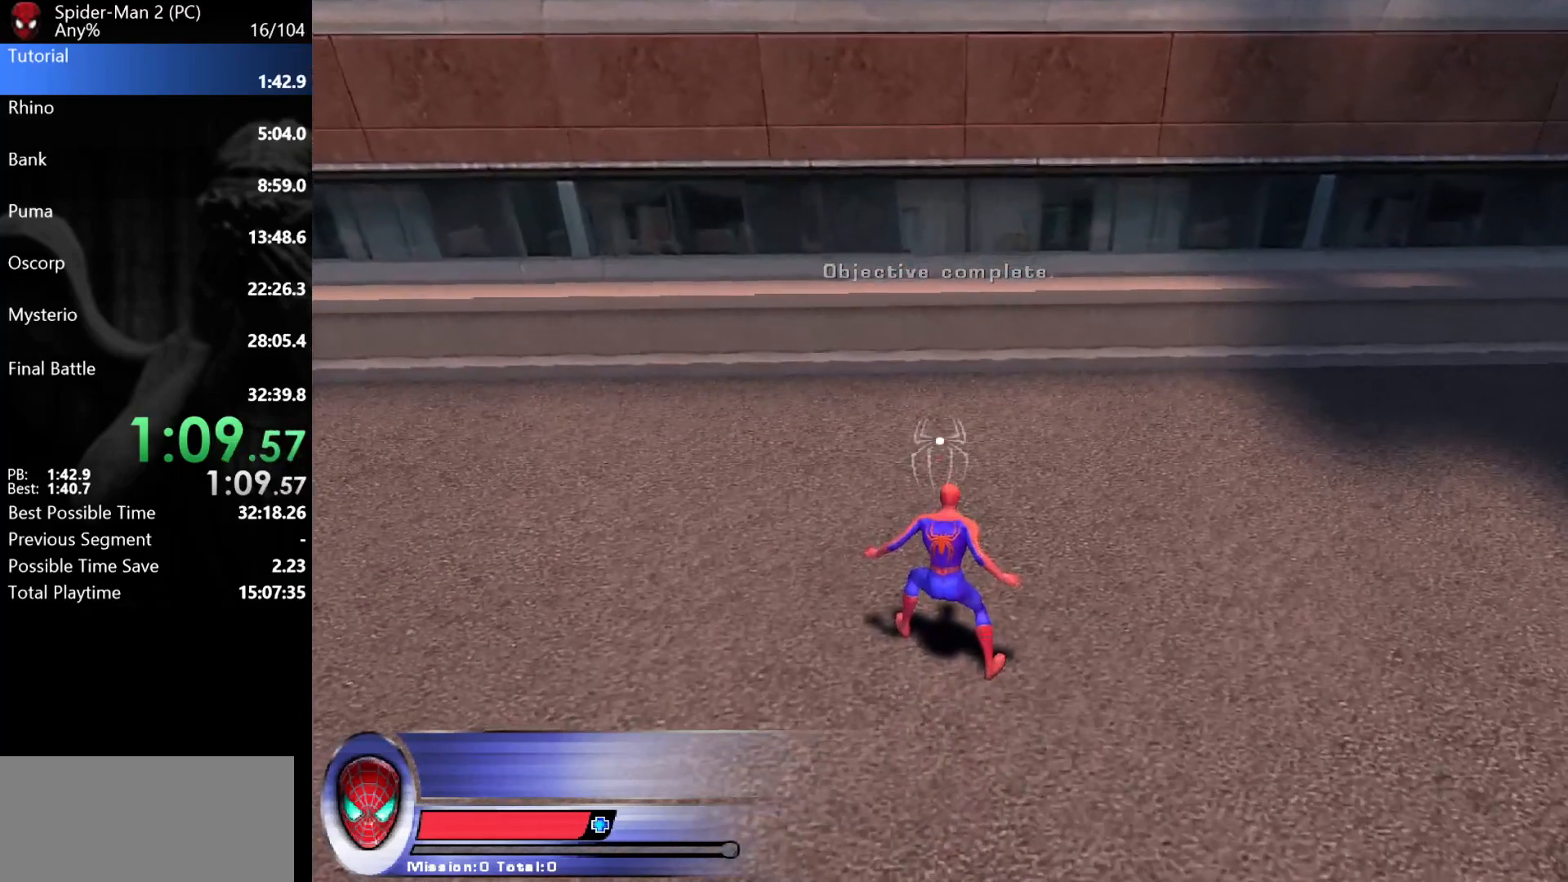
{"keys": [], "mouse": ["right"], "events": [[500, "mouse_right", "down"]]}
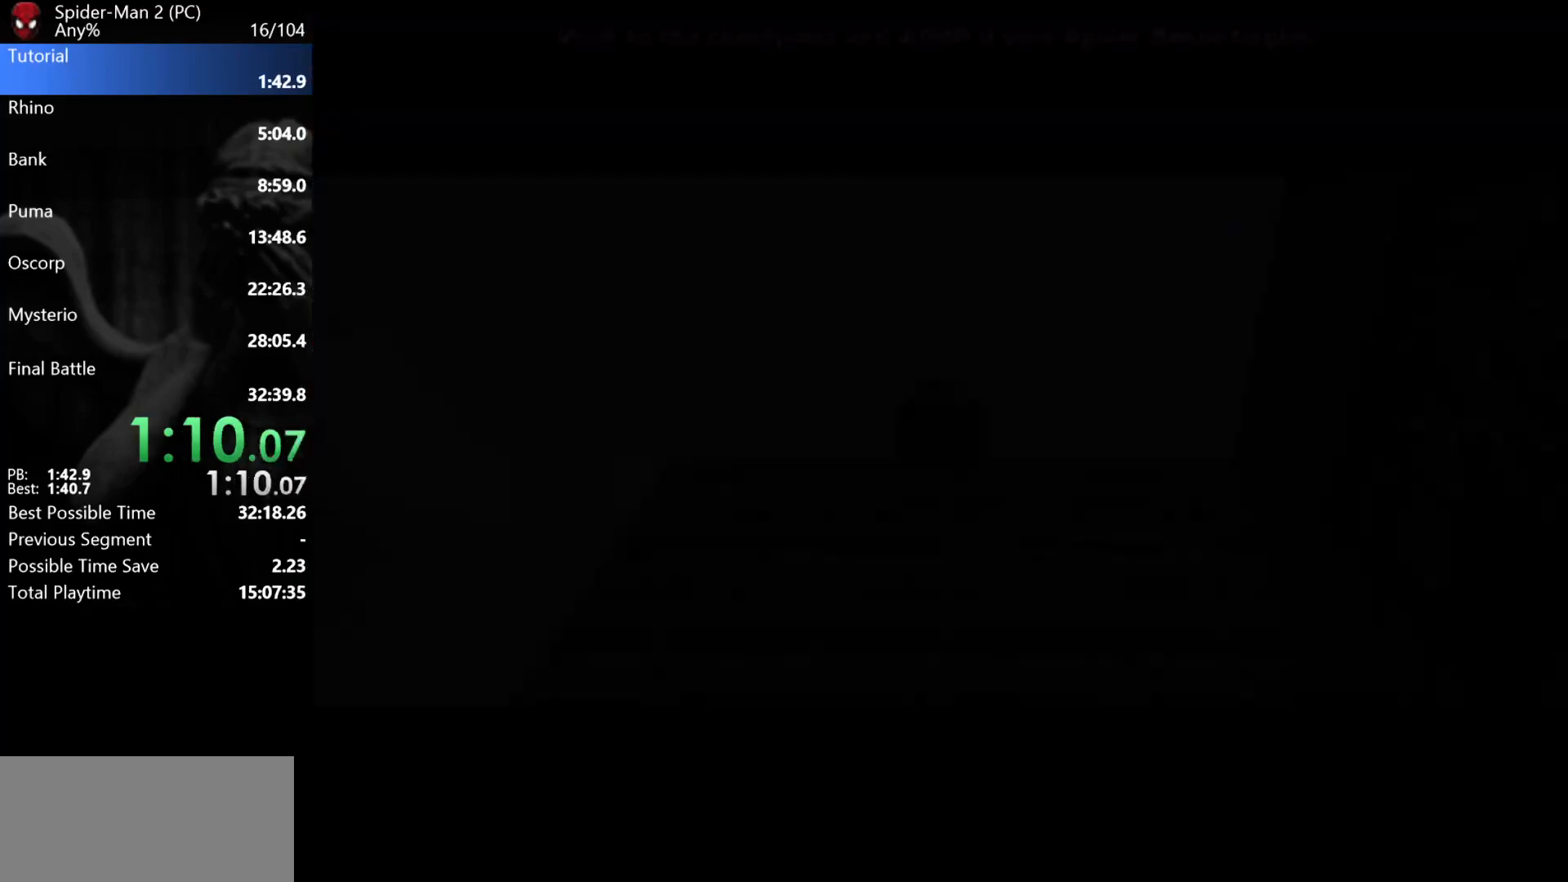
{"keys": [], "mouse": [], "events": [[67, "mouse_right", "up"], [133, "mouse_right", "down"], [183, "mouse_right", "up"], [217, "mouse_right", "down"], [283, "mouse_right", "up"], [317, "mouse_right", "down"], [400, "mouse_right", "up"], [450, "mouse_right", "down"], [500, "mouse_right", "up"]]}
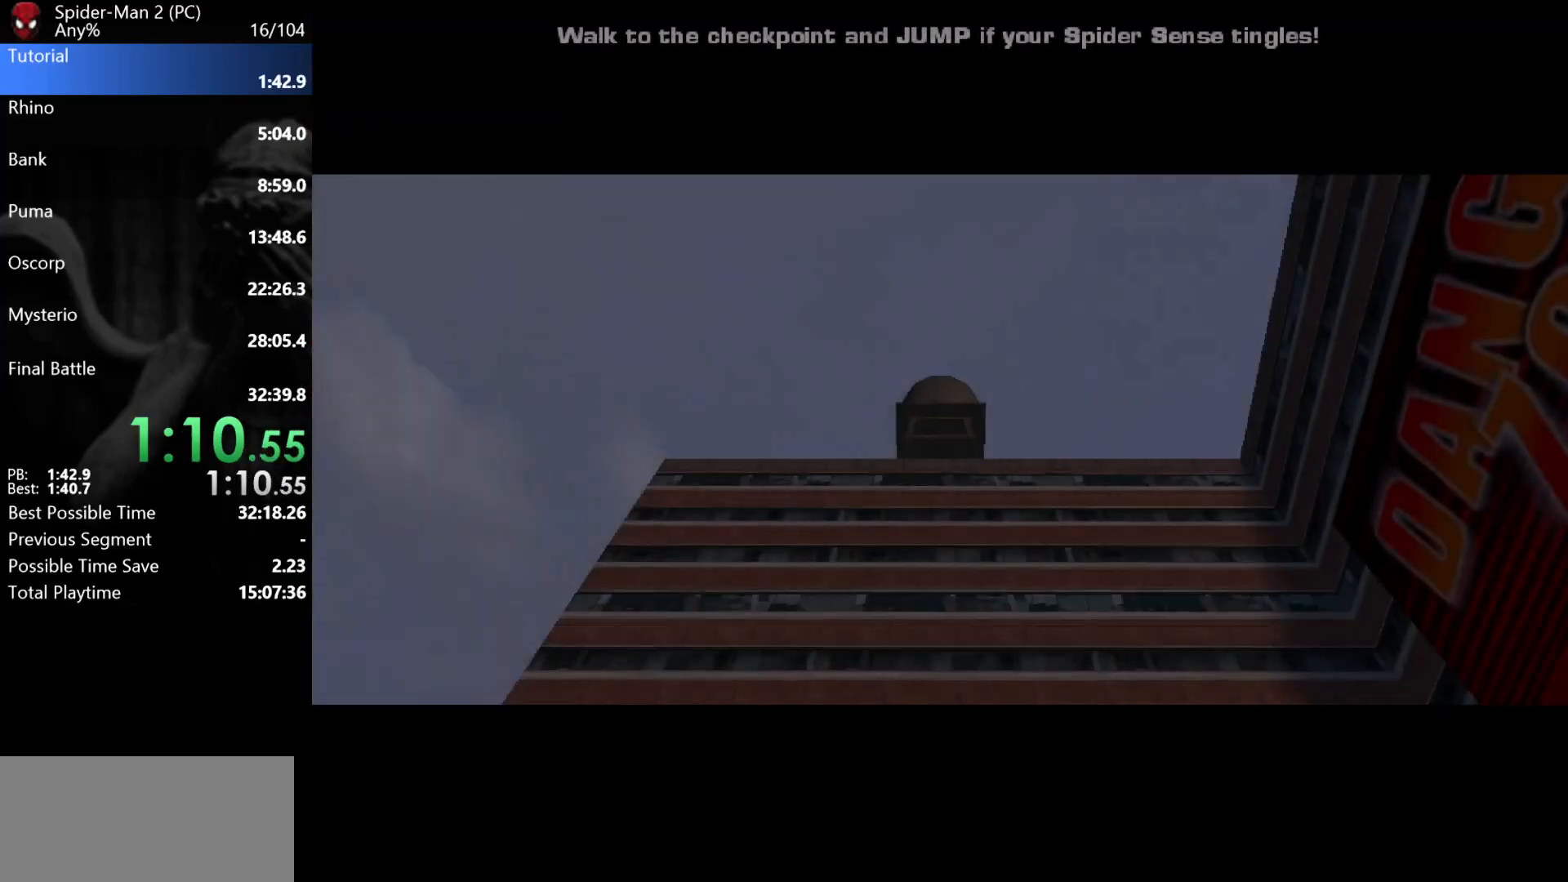
{"keys": [], "mouse": [], "events": [[50, "mouse_right", "down"], [117, "mouse_right", "up"], [167, "mouse_right", "down"], [217, "mouse_right", "up"], [283, "mouse_right", "down"], [333, "mouse_right", "up"], [400, "mouse_right", "down"], [450, "mouse_right", "up"]]}
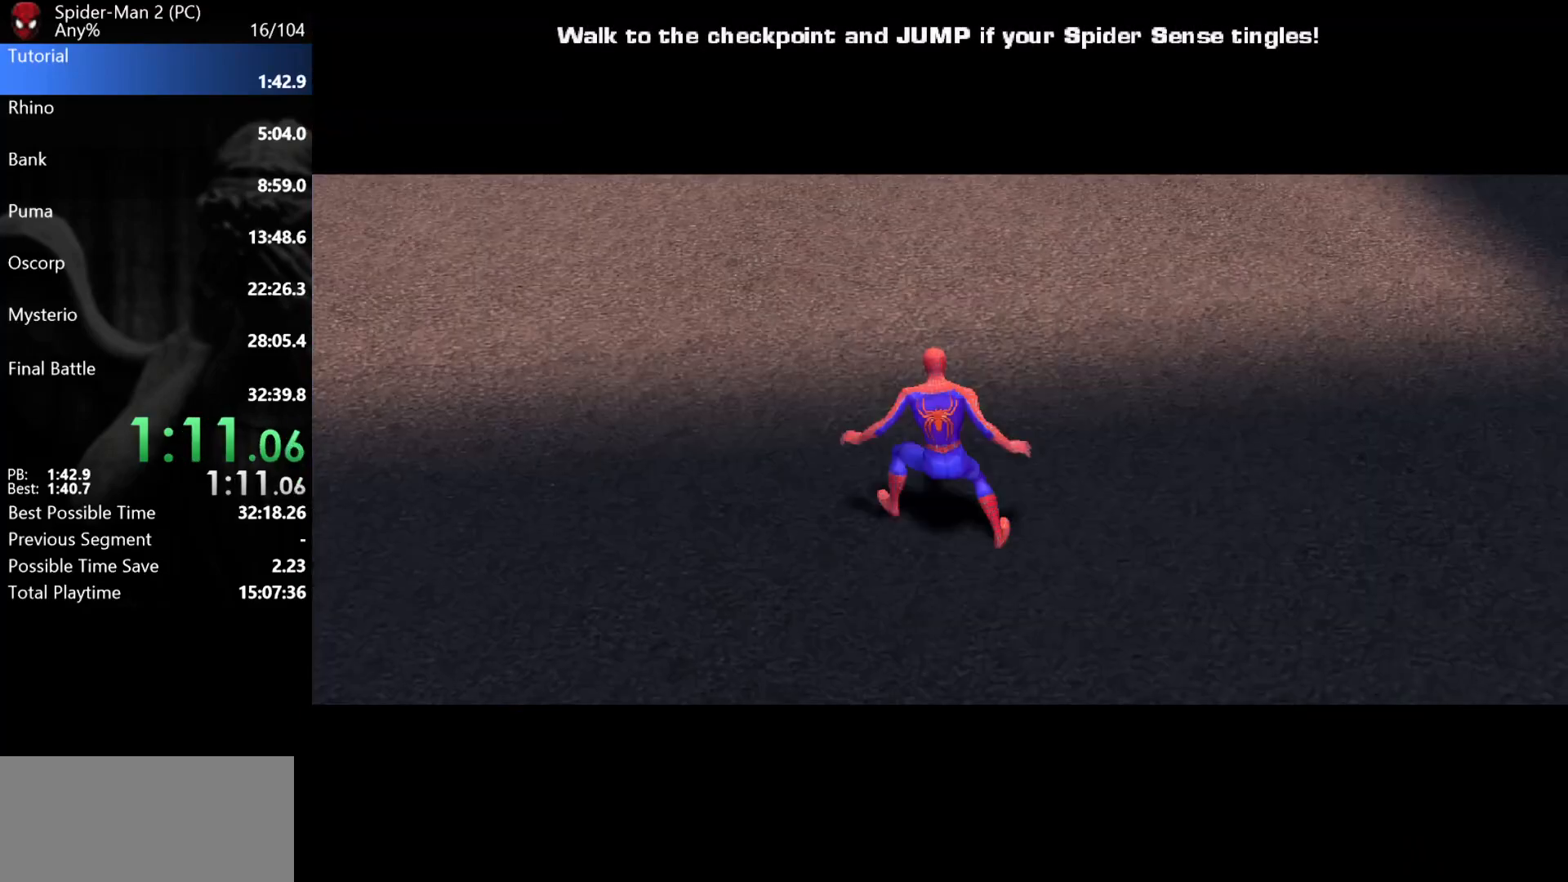
{"keys": [], "mouse": [], "events": [[17, "mouse_right", "down"], [50, "mouse_right", "up"], [133, "mouse_right", "down"], [183, "mouse_right", "up"], [250, "mouse_right", "down"], [283, "mouse_right", "up"], [350, "mouse_right", "down"], [400, "mouse_right", "up"], [450, "mouse_right", "down"], [500, "mouse_right", "up"]]}
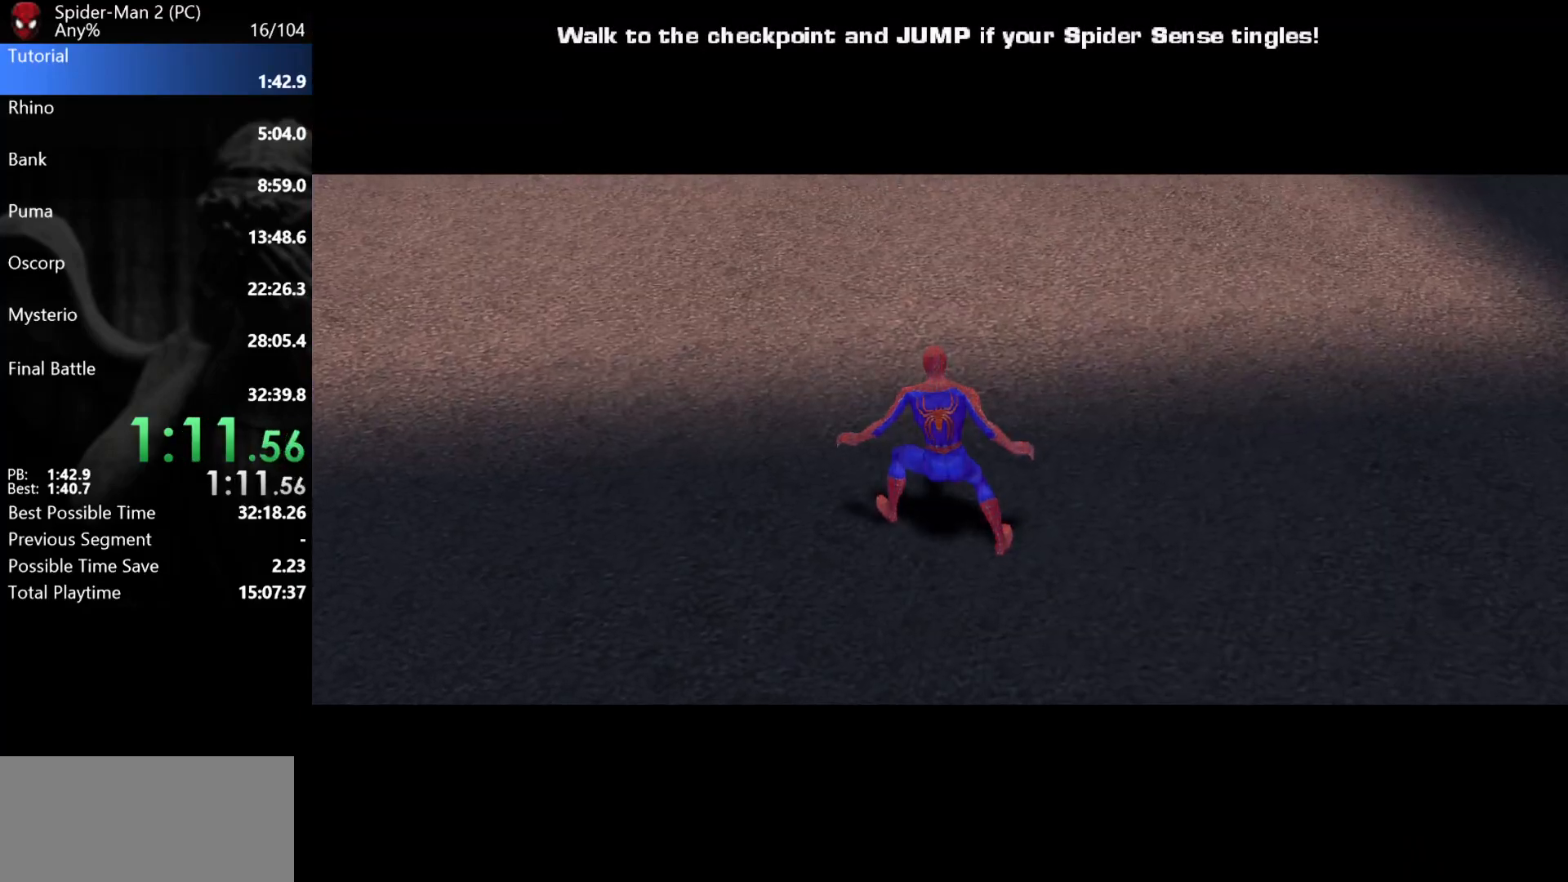
{"keys": [], "mouse": [], "events": [[67, "mouse_right", "down"], [117, "mouse_right", "up"], [167, "mouse_right", "down"], [233, "mouse_right", "up"], [283, "mouse_right", "down"], [350, "mouse_right", "up"], [400, "mouse_right", "down"], [450, "mouse_right", "up"]]}
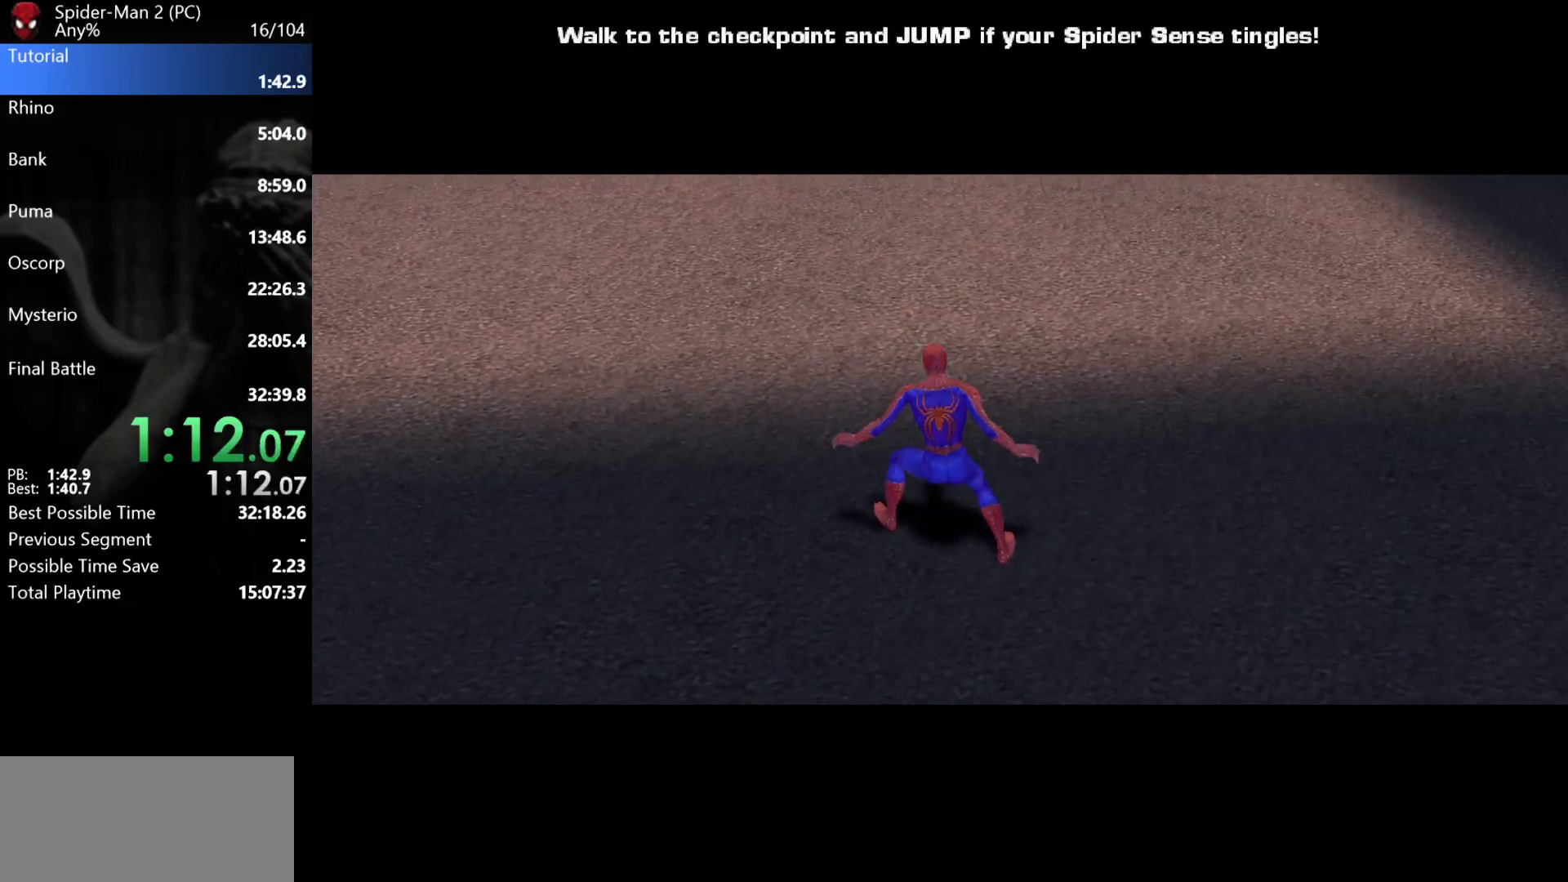
{"keys": [], "mouse": [], "events": [[17, "mouse_right", "down"], [67, "mouse_right", "up"], [117, "mouse_right", "down"], [167, "mouse_right", "up"], [233, "mouse_right", "down"], [300, "mouse_right", "up"], [333, "mouse_right", "down"], [417, "mouse_right", "up"]]}
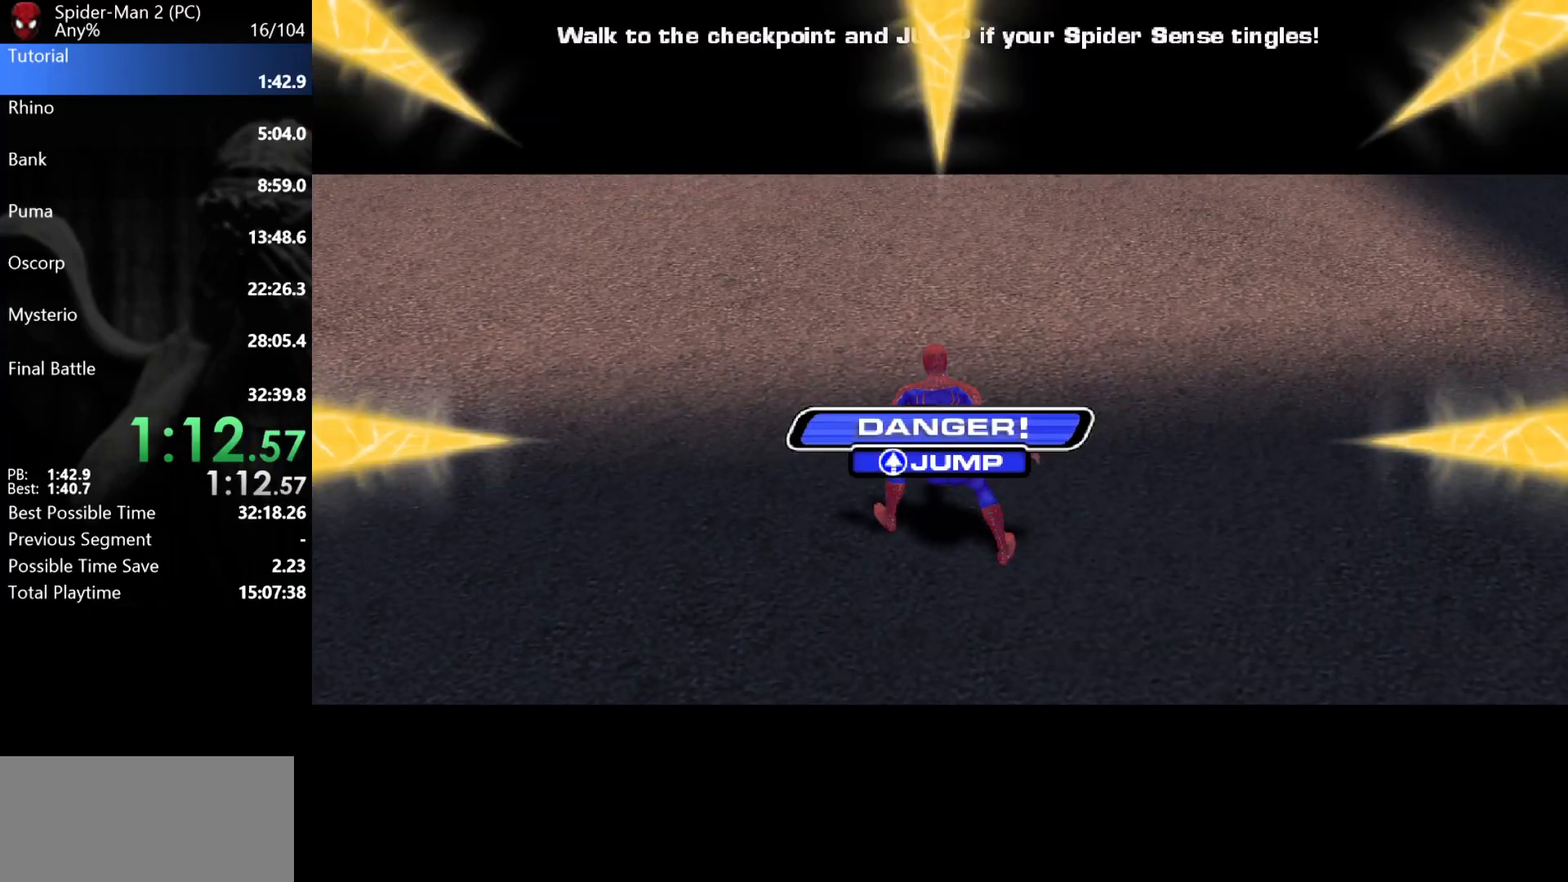
{"keys": ["a", "w"], "mouse": [], "events": [[433, "a", "down"], [467, "w", "down"]]}
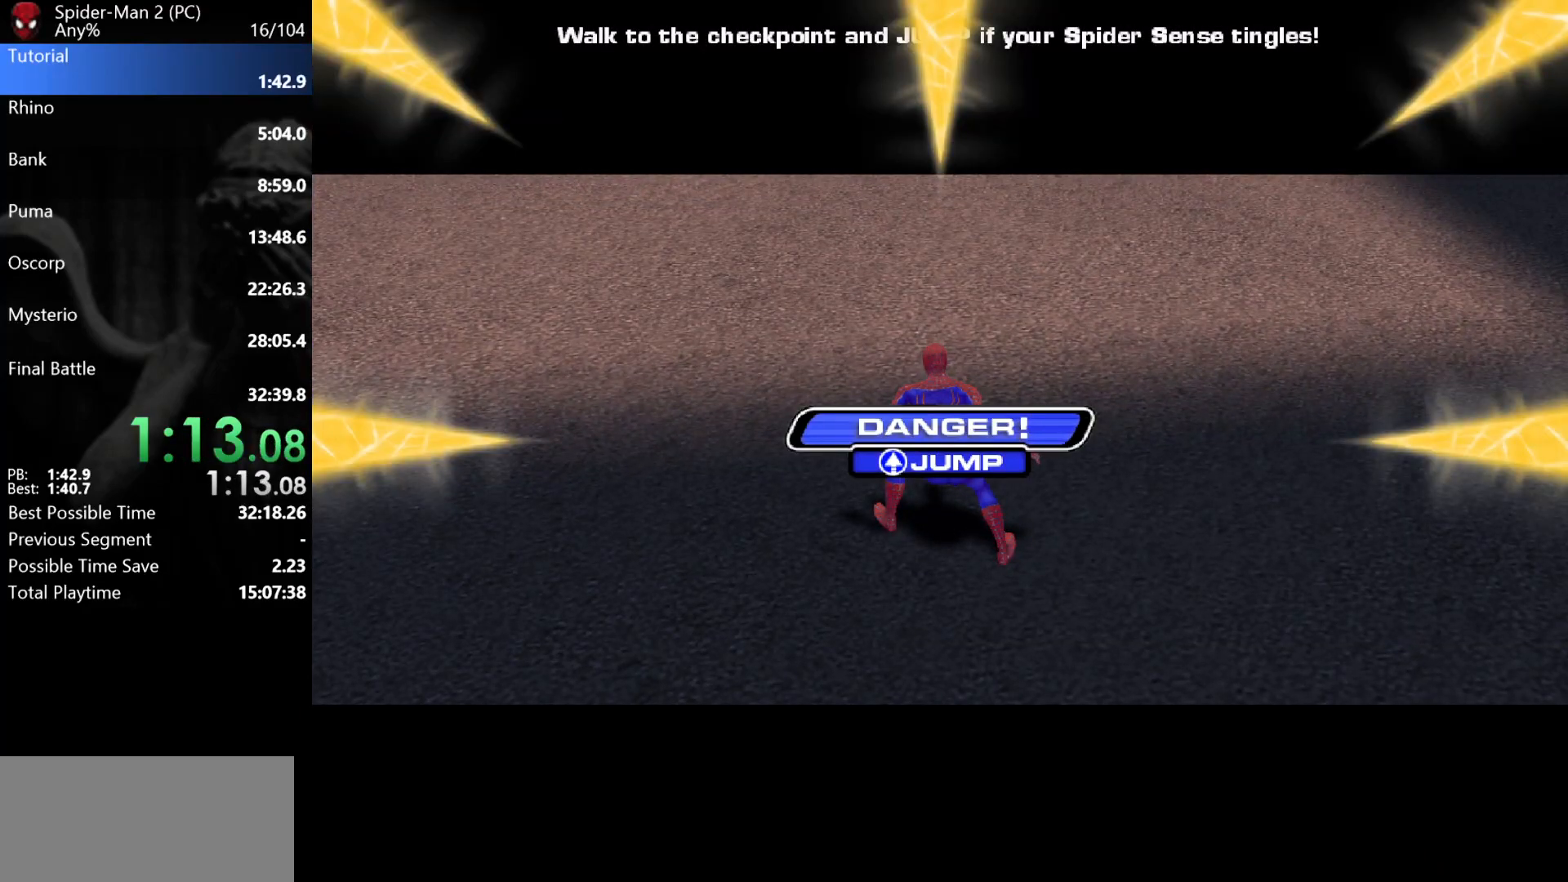
{"keys": ["a", "w"], "mouse": [], "events": []}
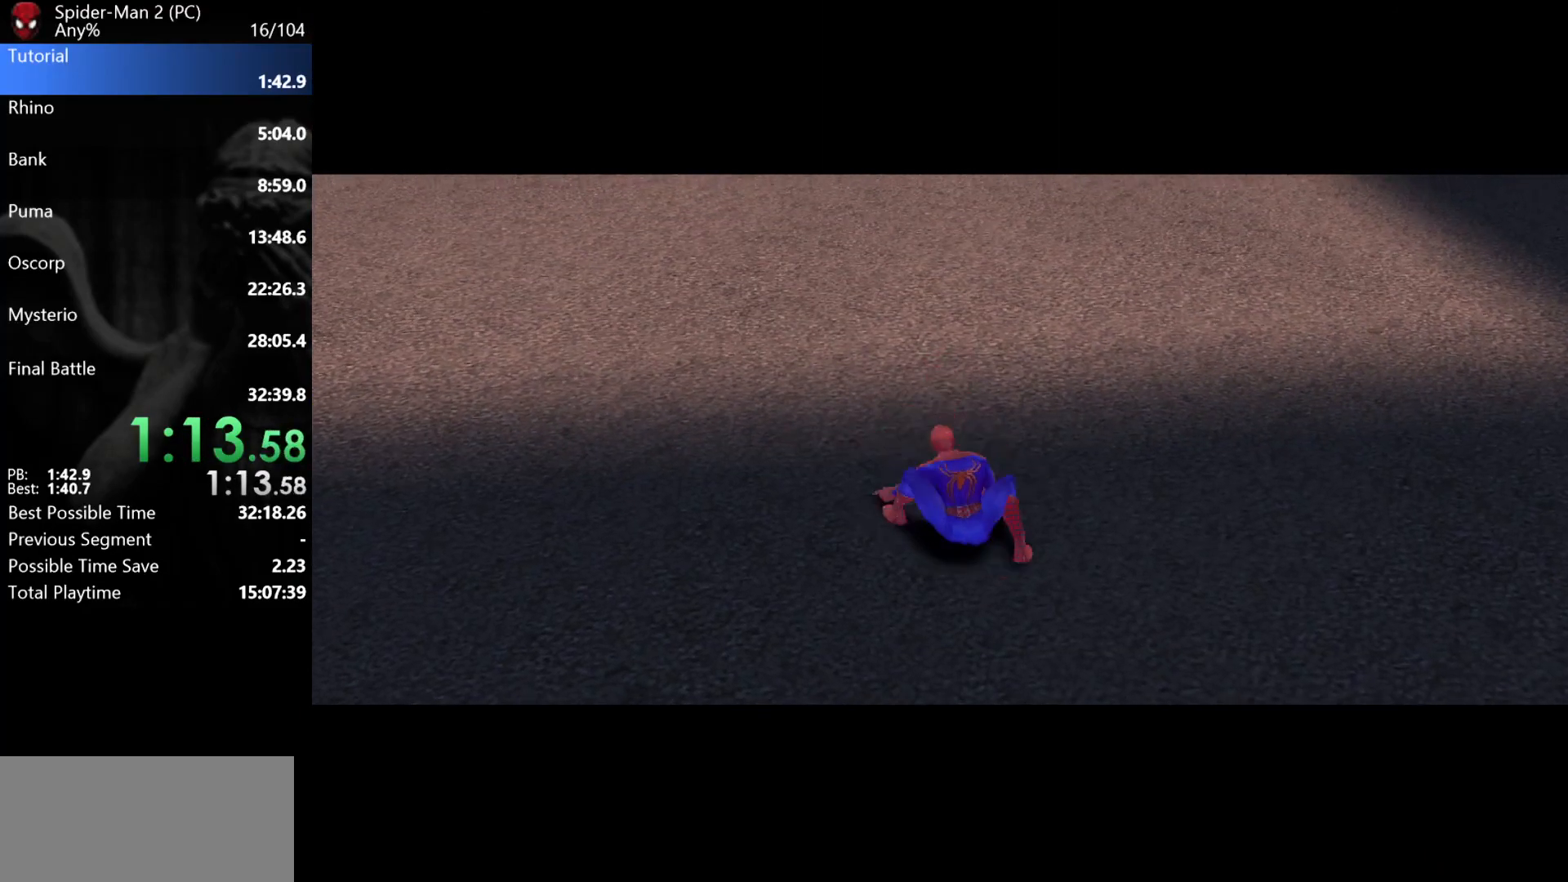
{"keys": ["a", "w"], "mouse": [], "events": []}
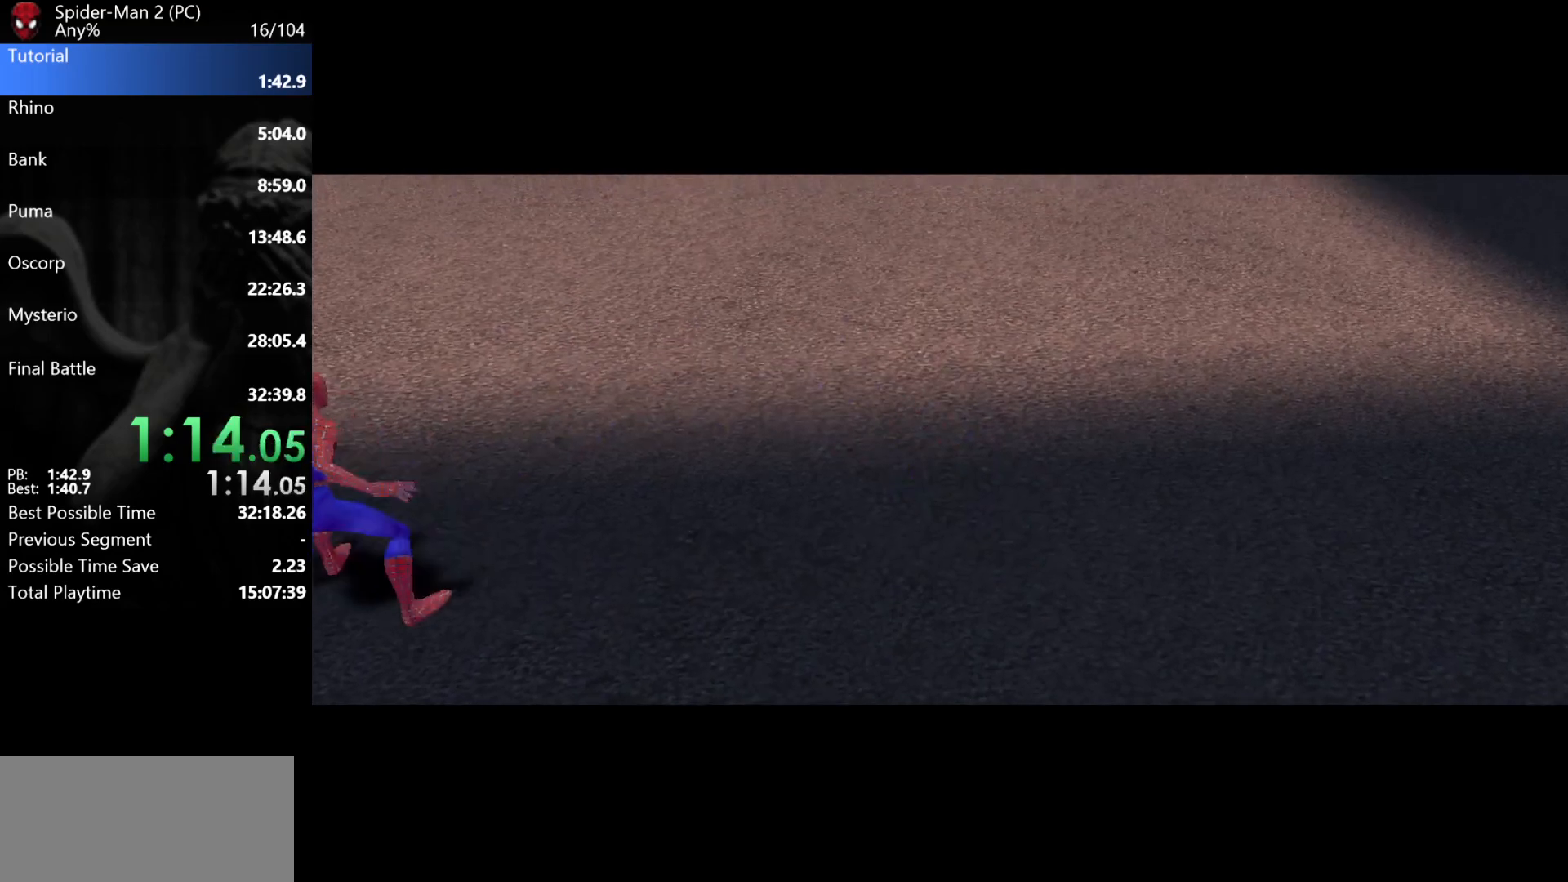
{"keys": [], "mouse": [], "events": [[233, "mouse_right", "down"], [333, "mouse_right", "up"], [433, "a", "up"], [500, "w", "up"]]}
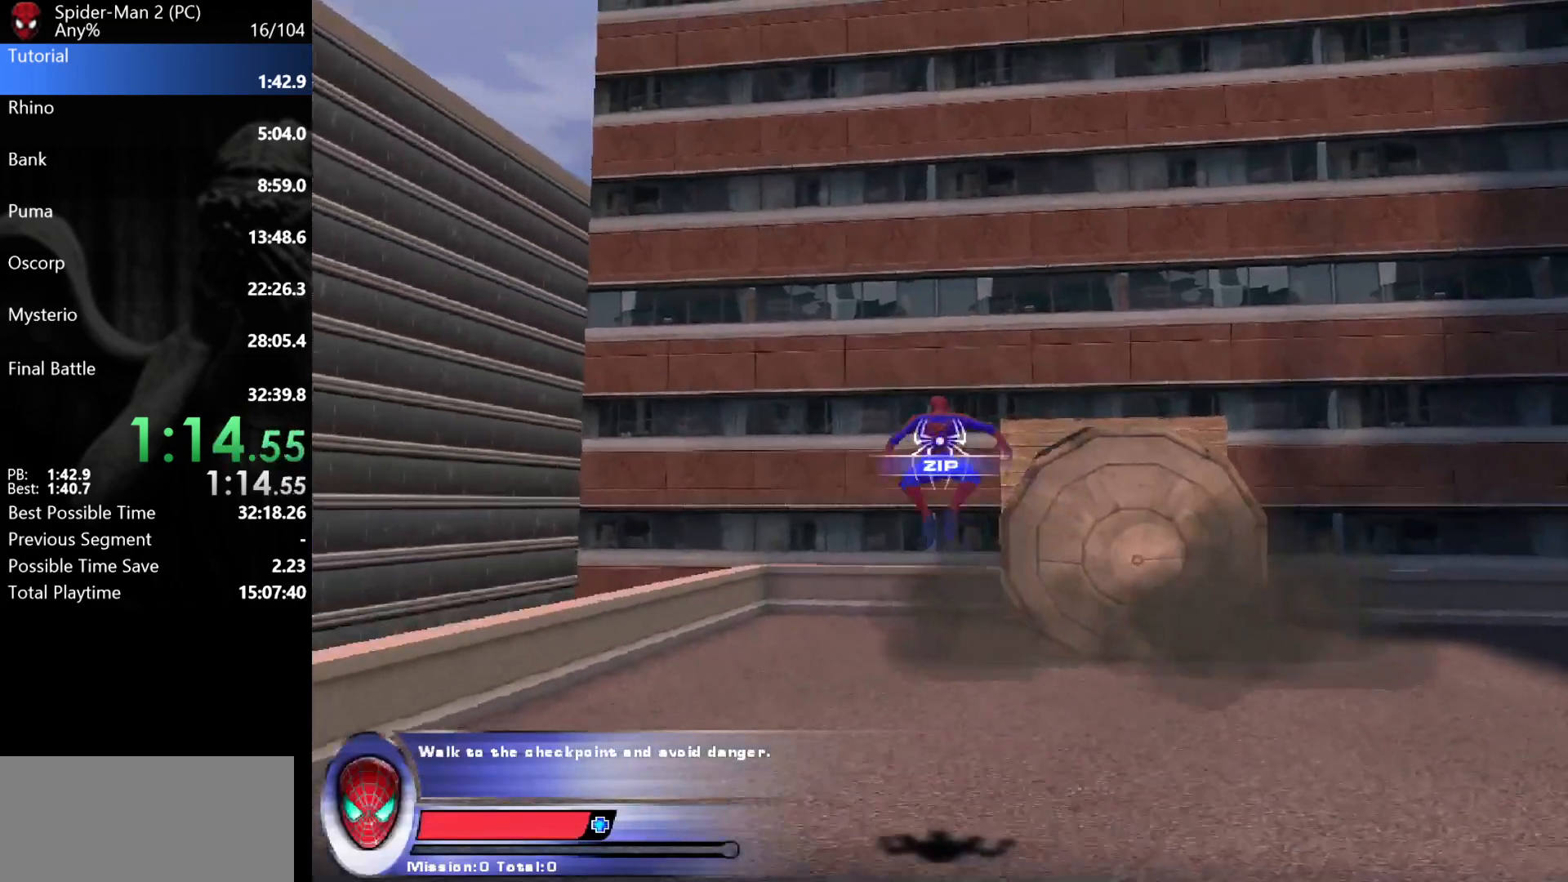
{"keys": [], "mouse": [], "events": [[67, "mouse_left", "down"], [167, "mouse_left", "up"]]}
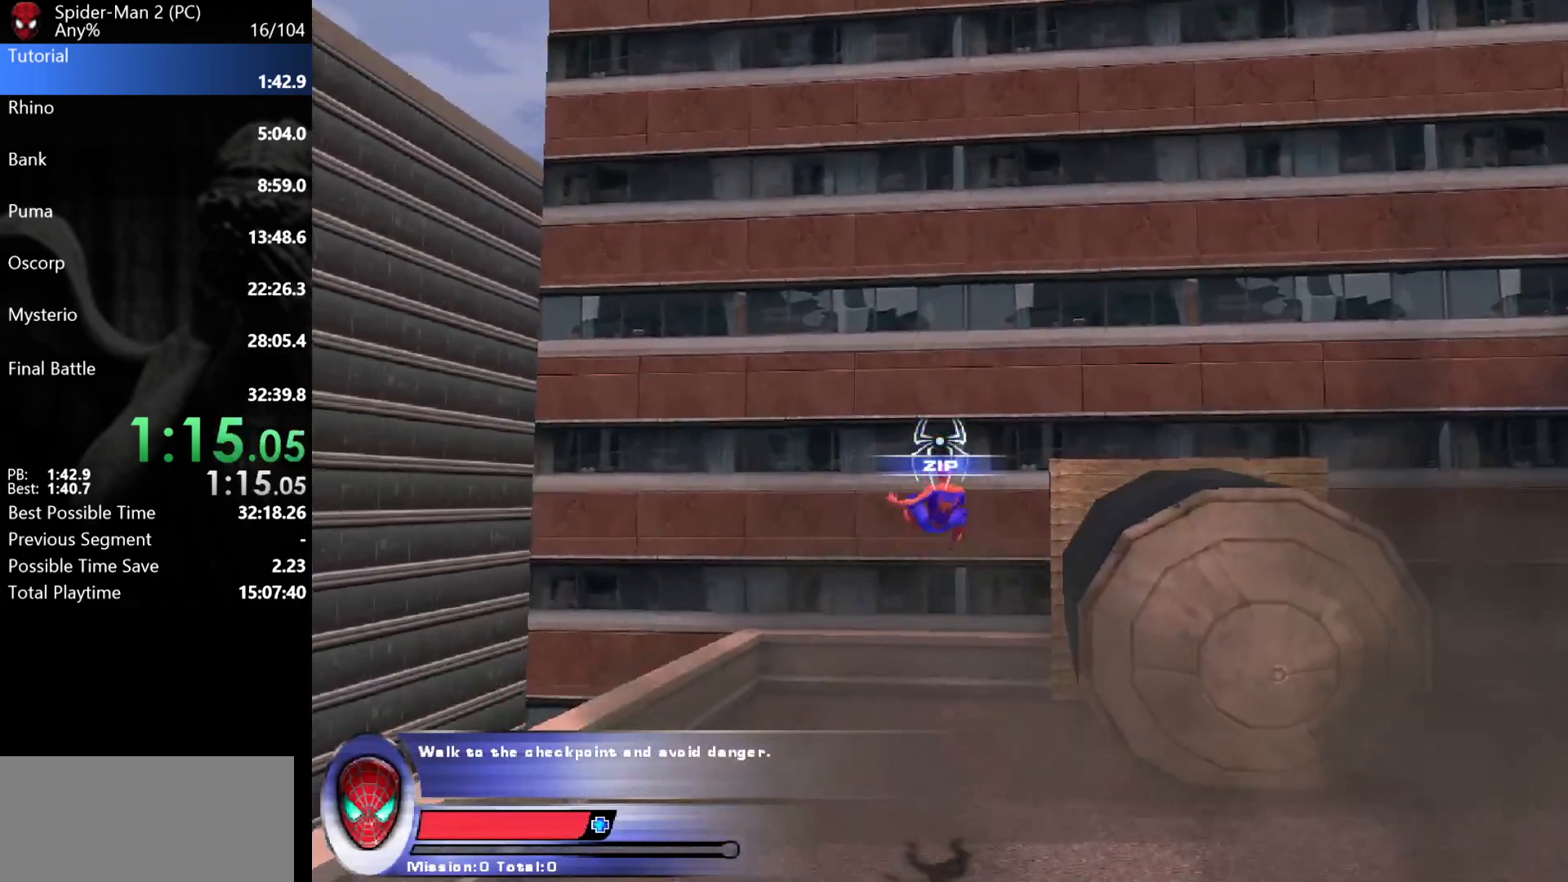
{"keys": ["space"], "mouse": [], "events": [[267, "space", "down"]]}
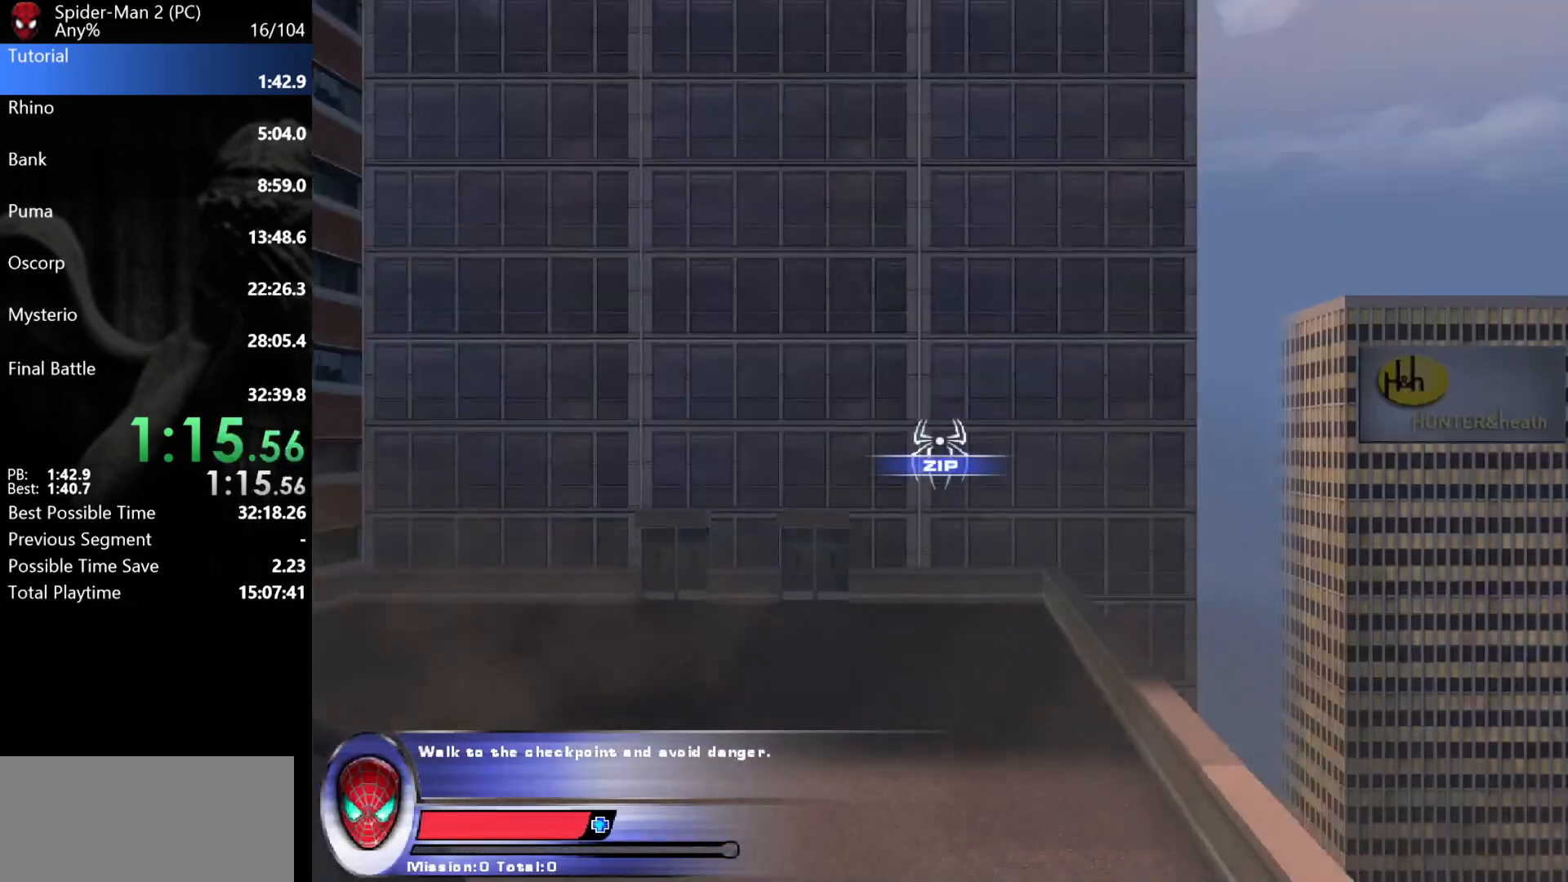
{"keys": ["space"], "mouse": [], "events": []}
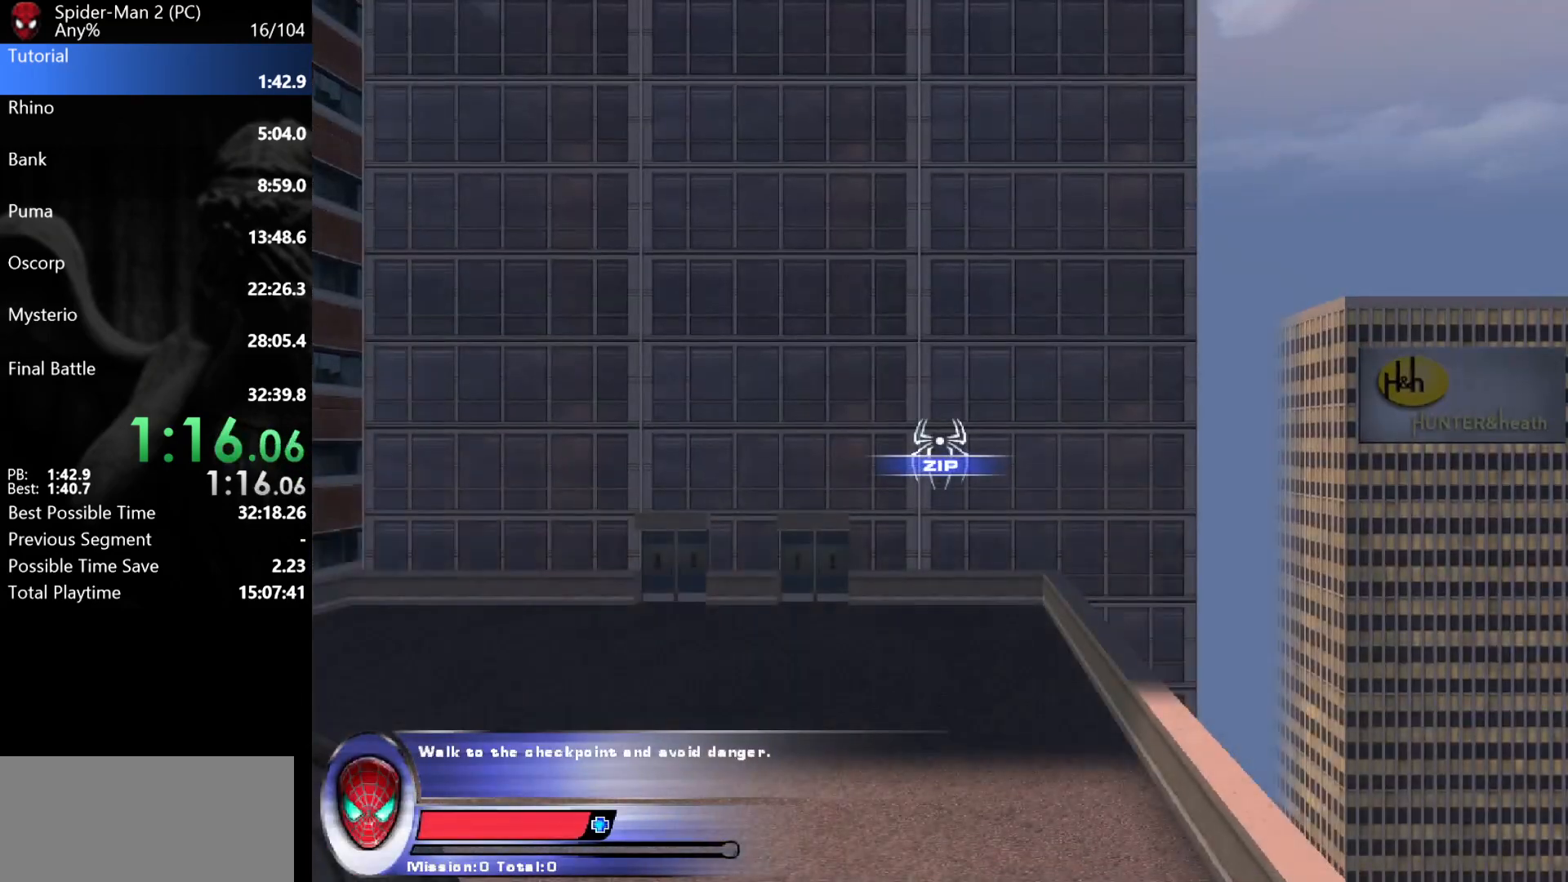
{"keys": ["space"], "mouse": [], "events": []}
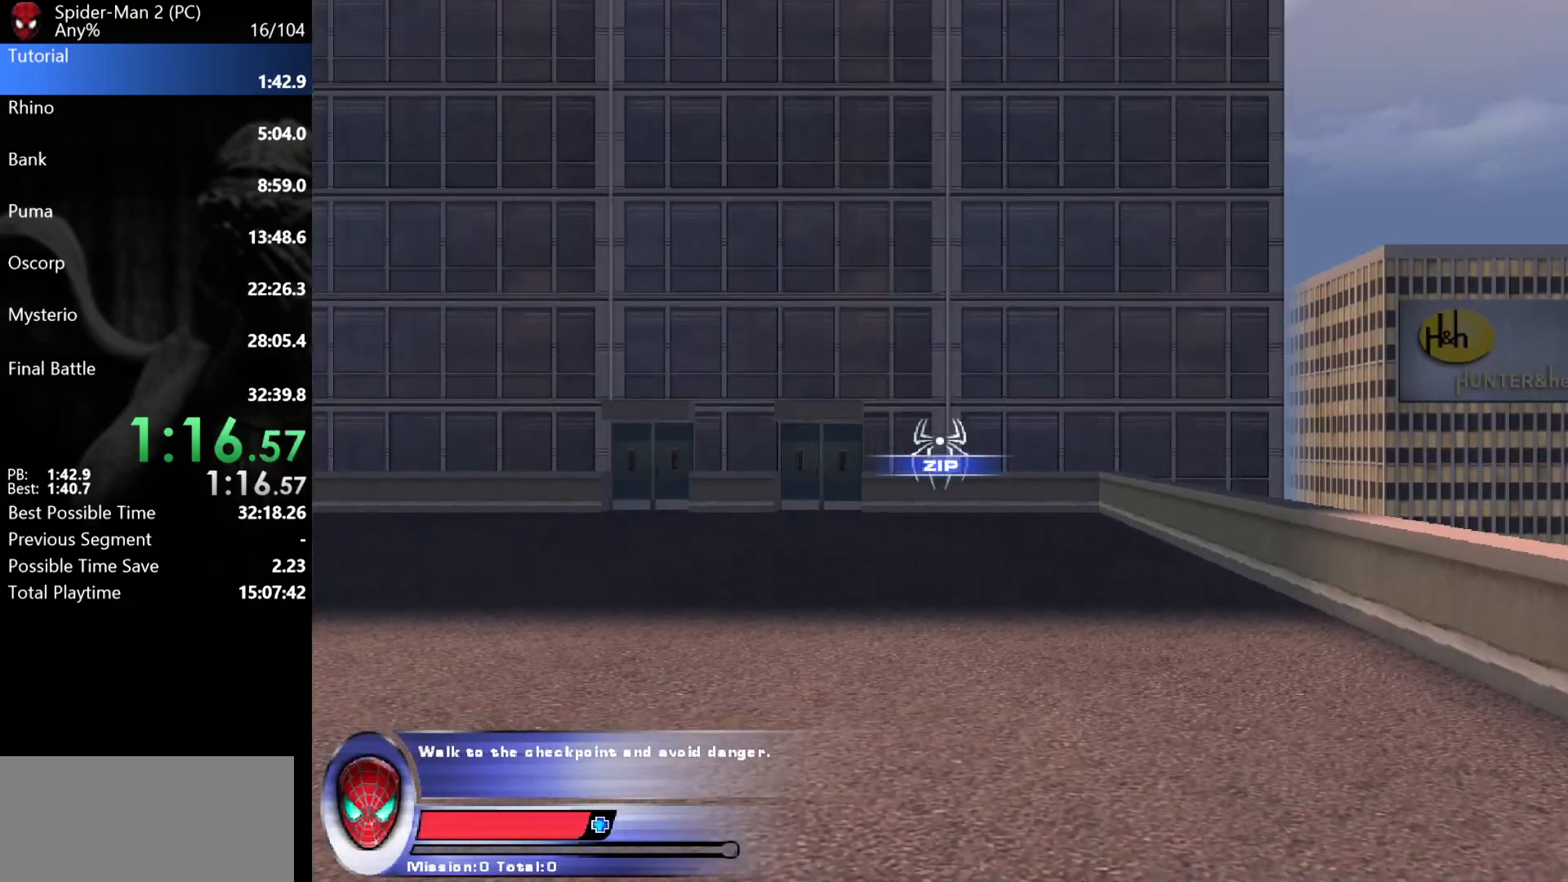
{"keys": ["w"], "mouse": ["right"], "events": [[17, "space", "up"], [200, "w", "down"], [417, "mouse_right", "down"]]}
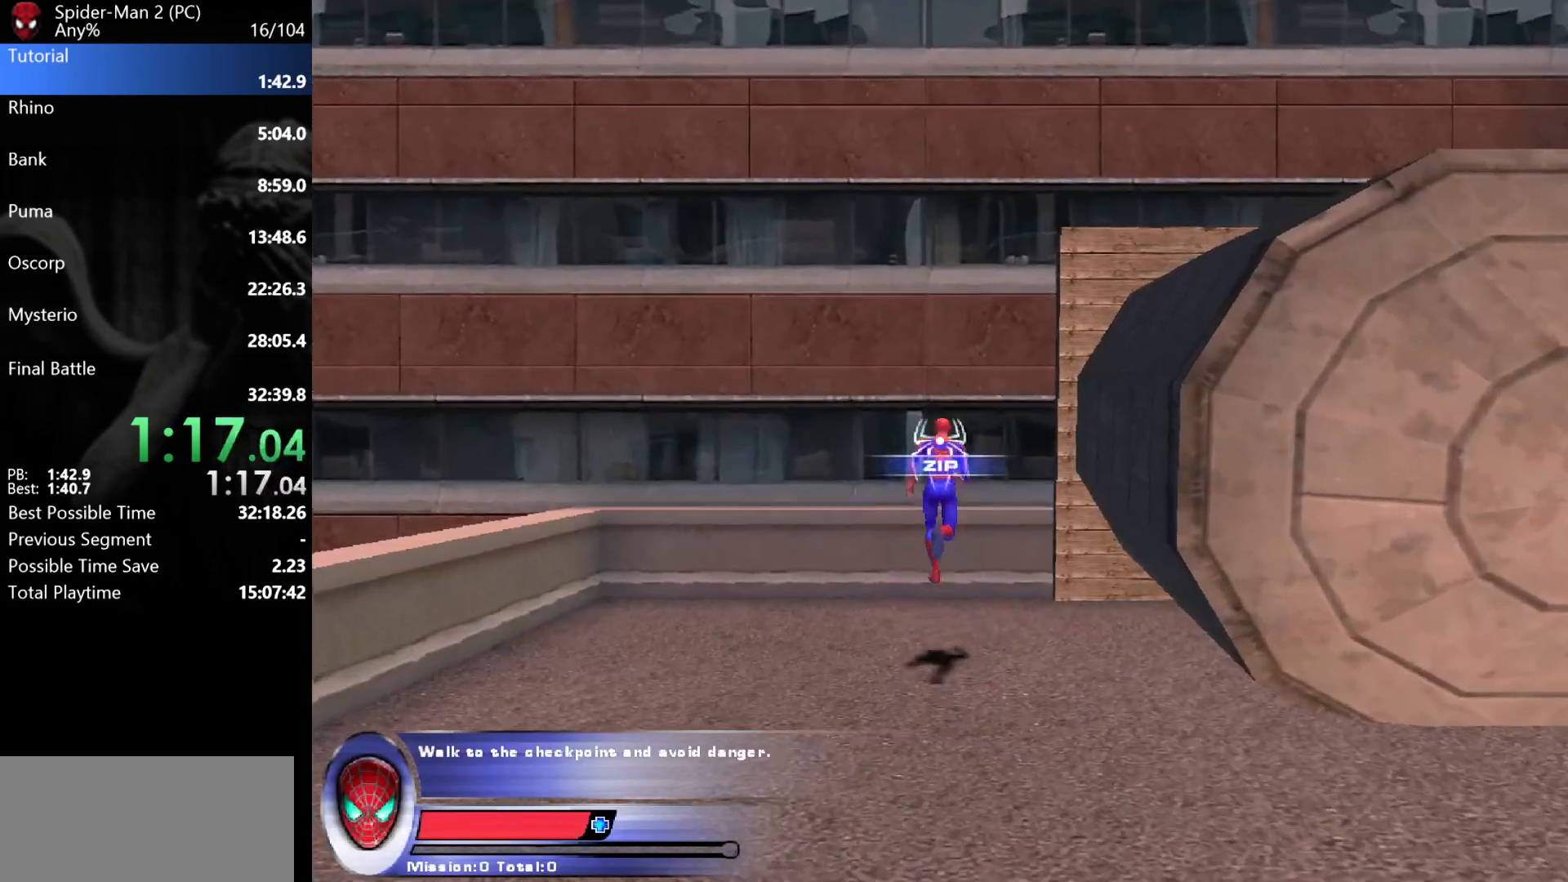
{"keys": ["space"], "mouse": [], "events": [[33, "mouse_right", "up"], [133, "a", "down"], [183, "a", "up"], [433, "w", "up"], [450, "space", "down"]]}
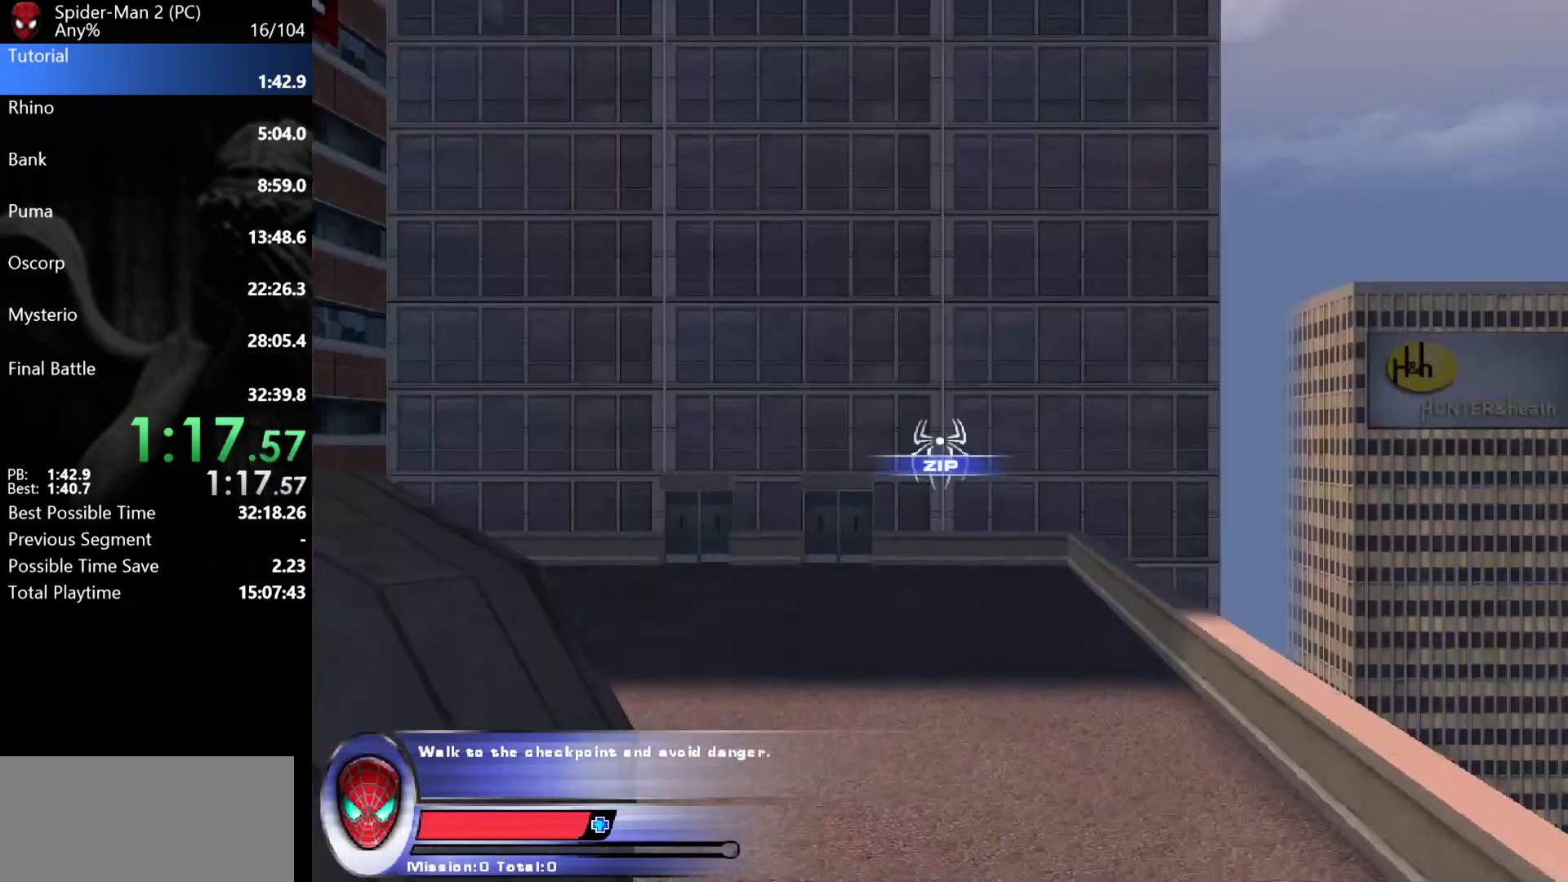
{"keys": ["space"], "mouse": [], "events": []}
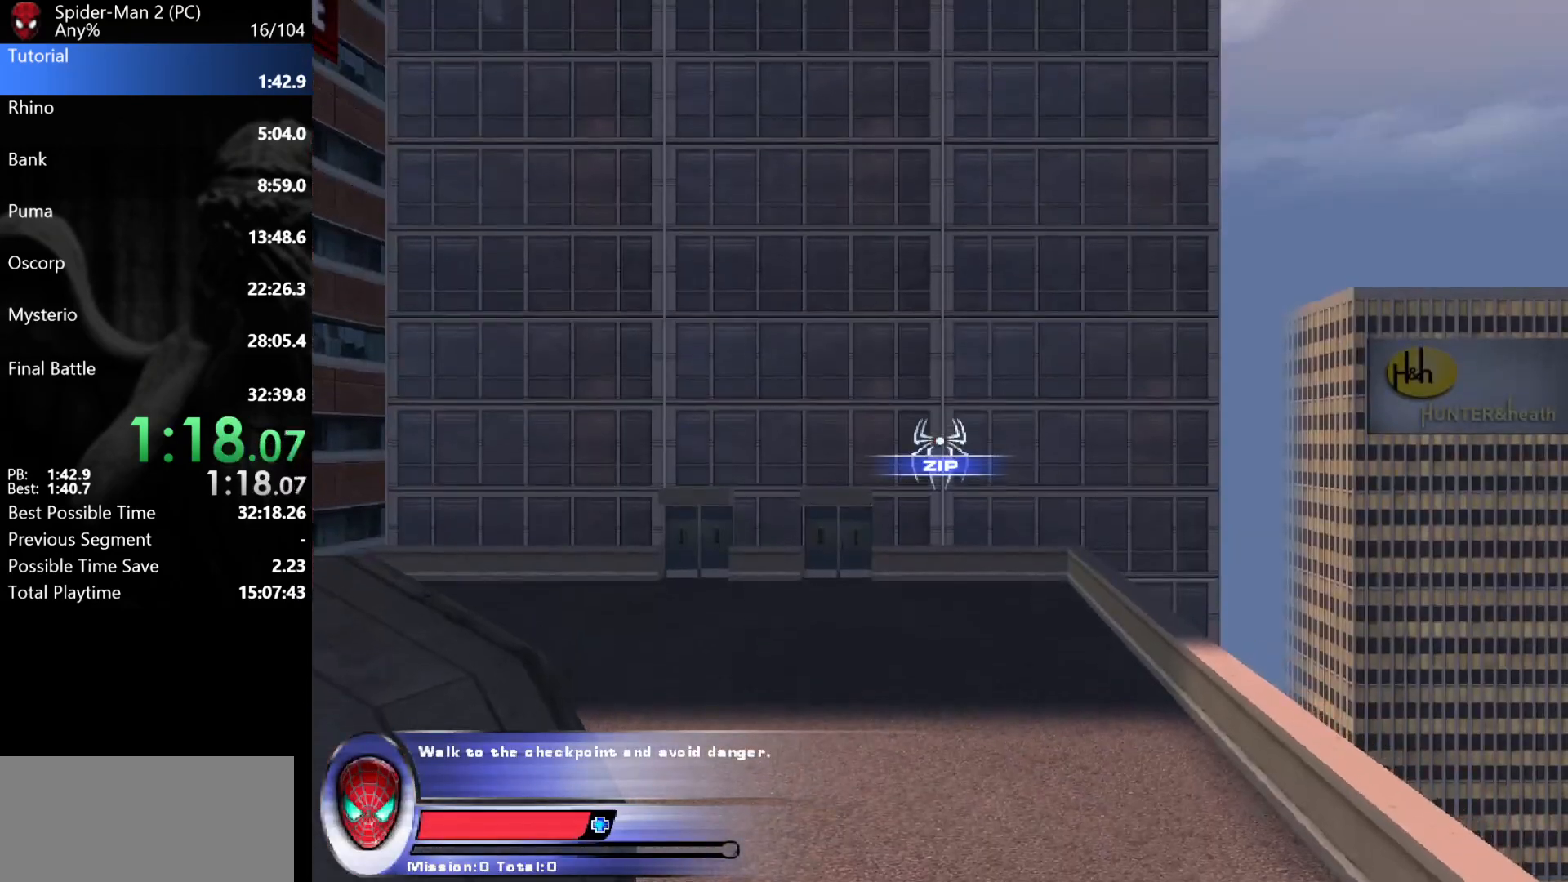
{"keys": [], "mouse": [], "events": [[317, "space", "up"]]}